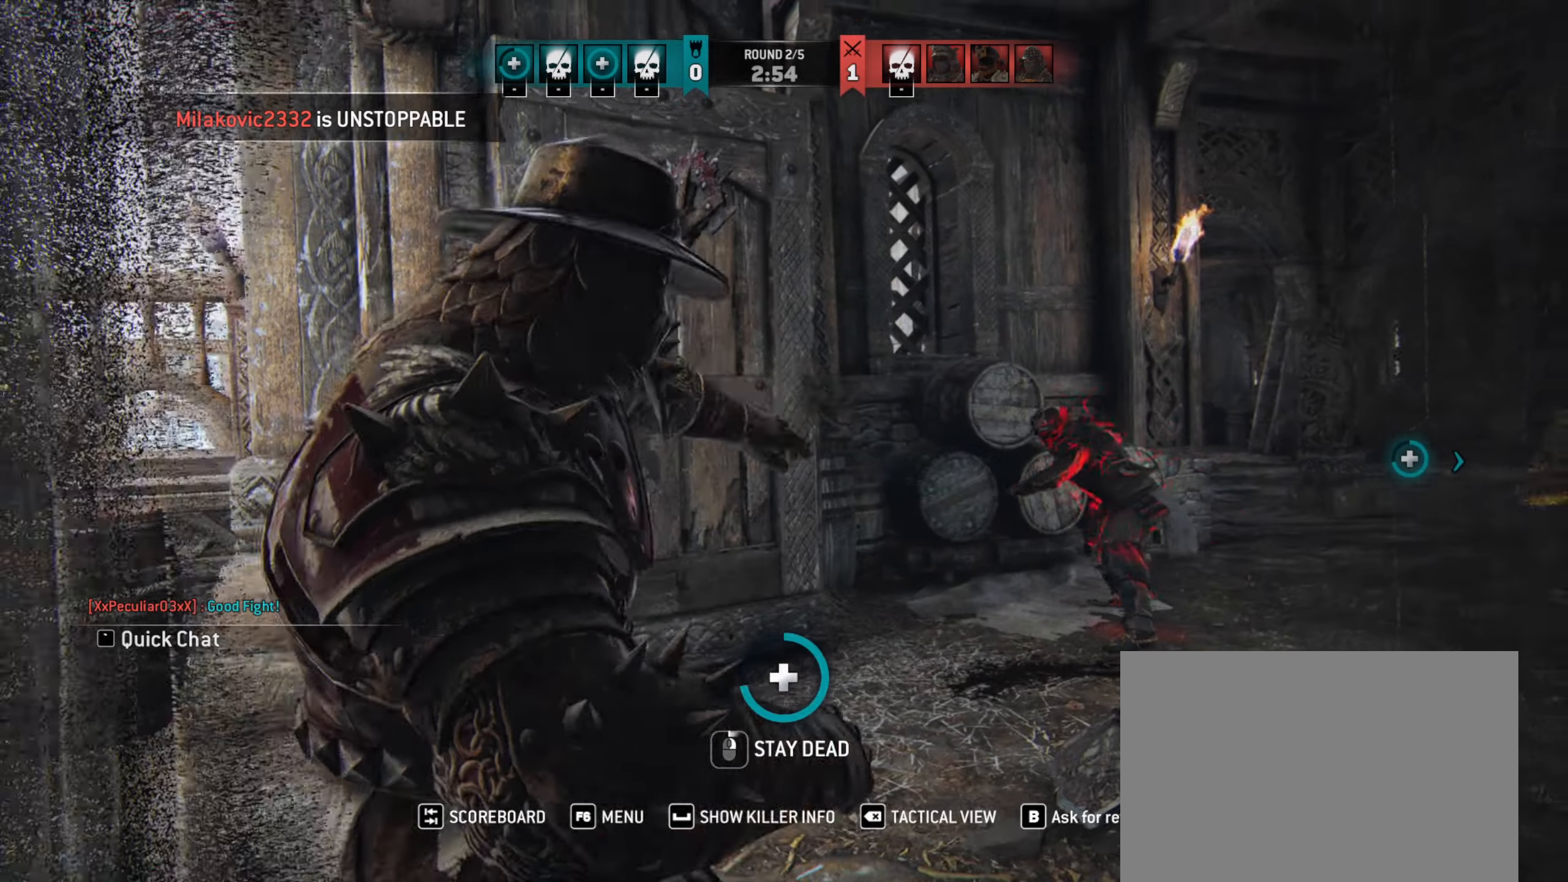
Gameplay with keyboard and mouse; each line is a JSON object with the keys and mouse buttons held at the frame after it. "events" lists presses ("down") and releases ("up") of "a", "ctrl", "d", "e", "q", "s", "shift", "space", "w", "mouse_left", "mouse_wheel", "mouse_right", "mouse_mb4" and "mouse_mb5" between this image and that frame as [ms after this image, input, new state], when the widget could be followed in between. "mouse_left", "mouse_wheel", "mouse_right", "mouse_mb4", "mouse_mb5" = the "left", "wheel", "right", "mb4", "mb5" buttons of the "mouse" list. No other keys are recorded. "wheel" means that the mouse wheel is clicked or scrolled. Not read: mouse_move.
{"keys": [], "mouse": ["mb5"], "events": []}
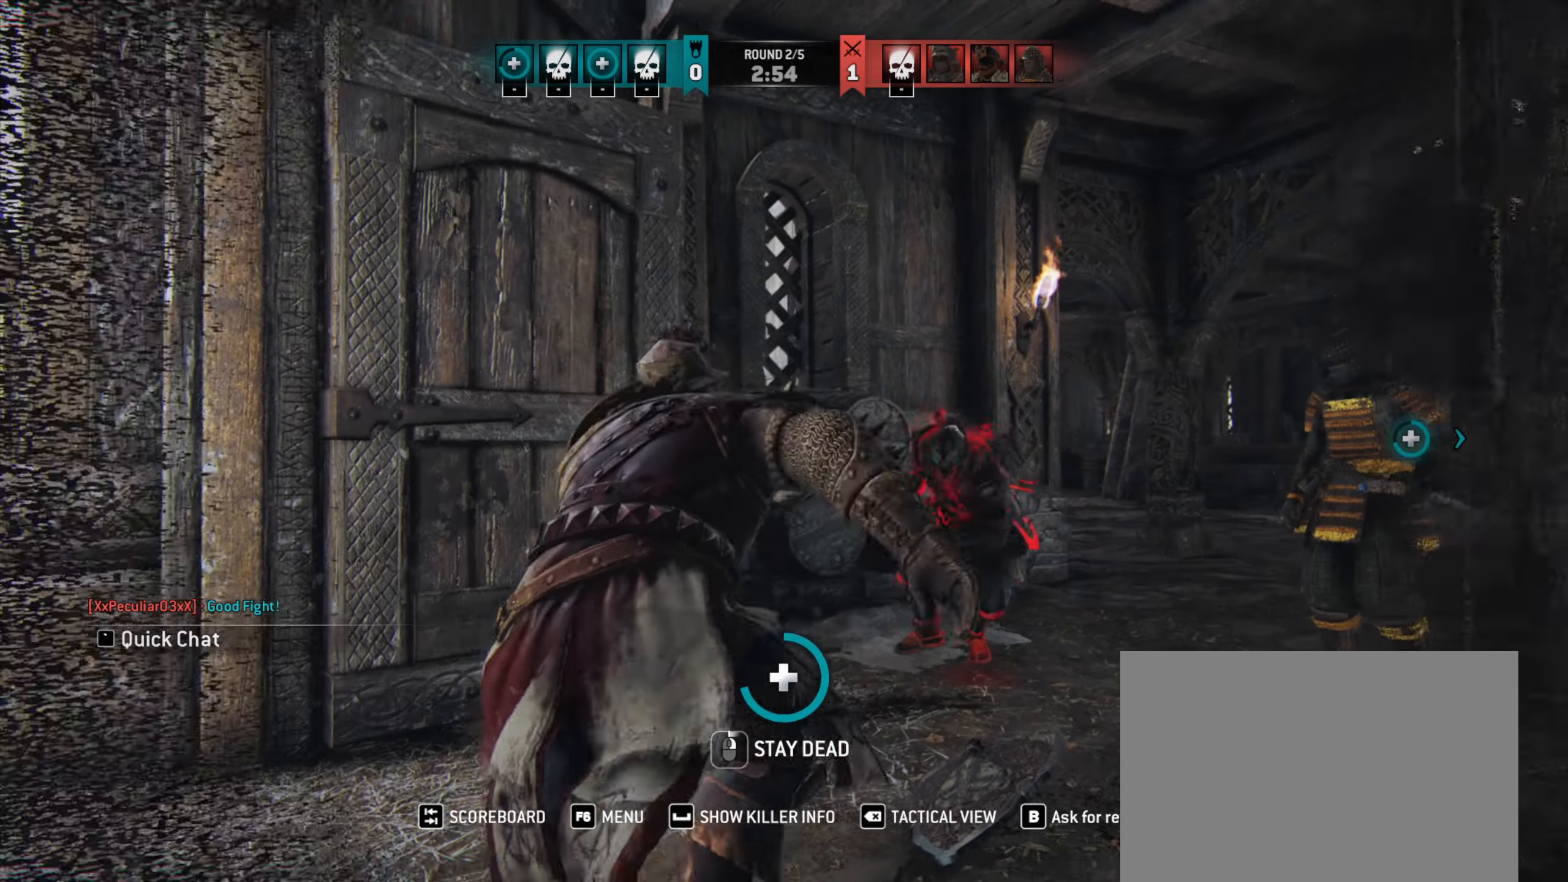
{"keys": [], "mouse": ["mb5"], "events": []}
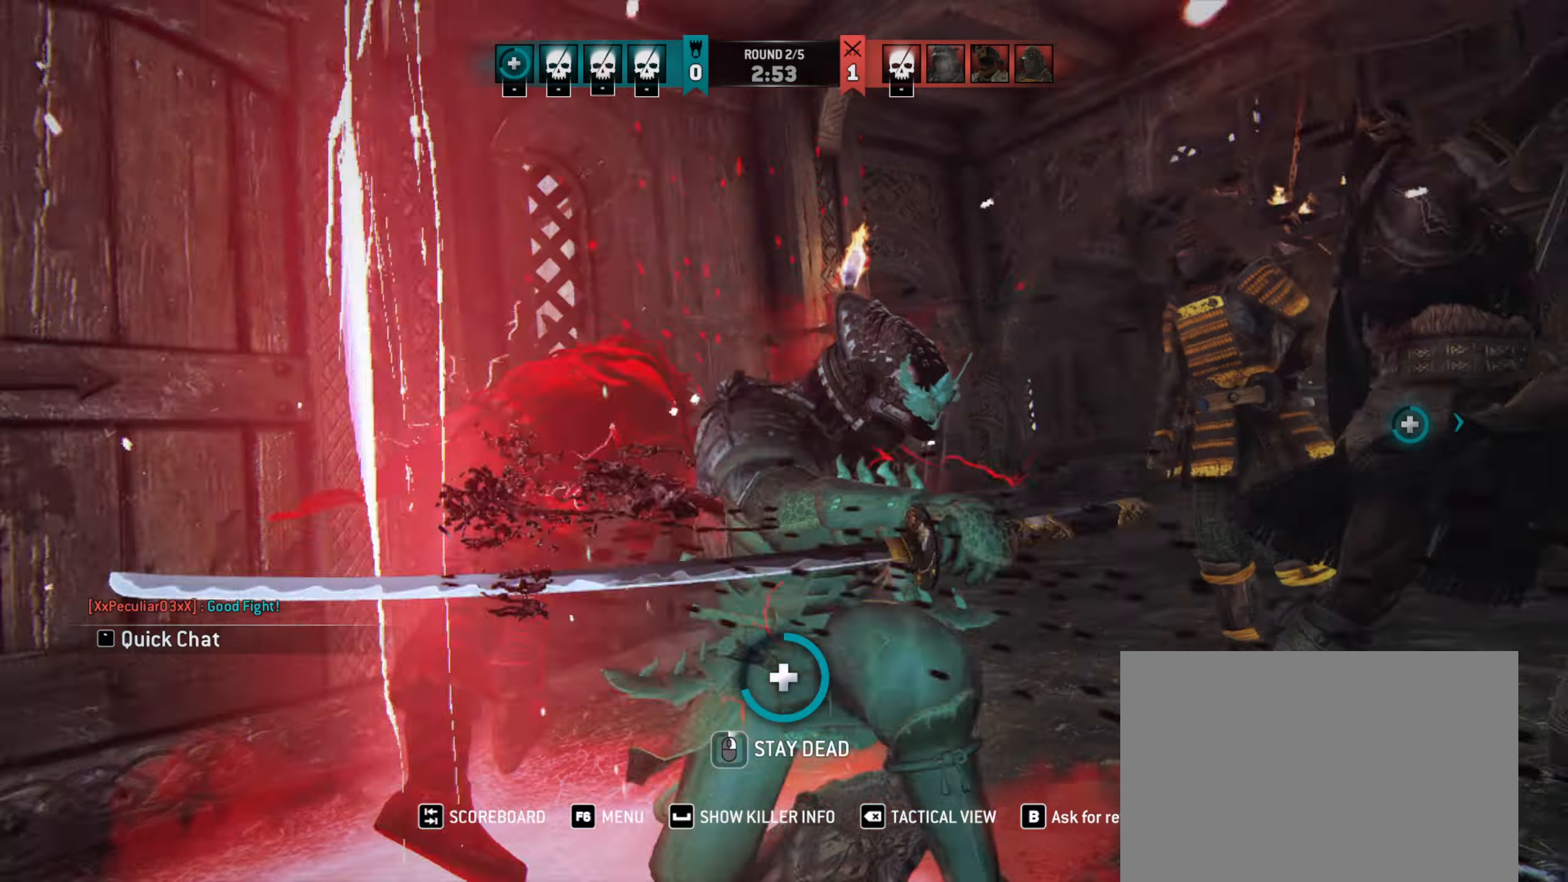
{"keys": [], "mouse": ["mb5"], "events": []}
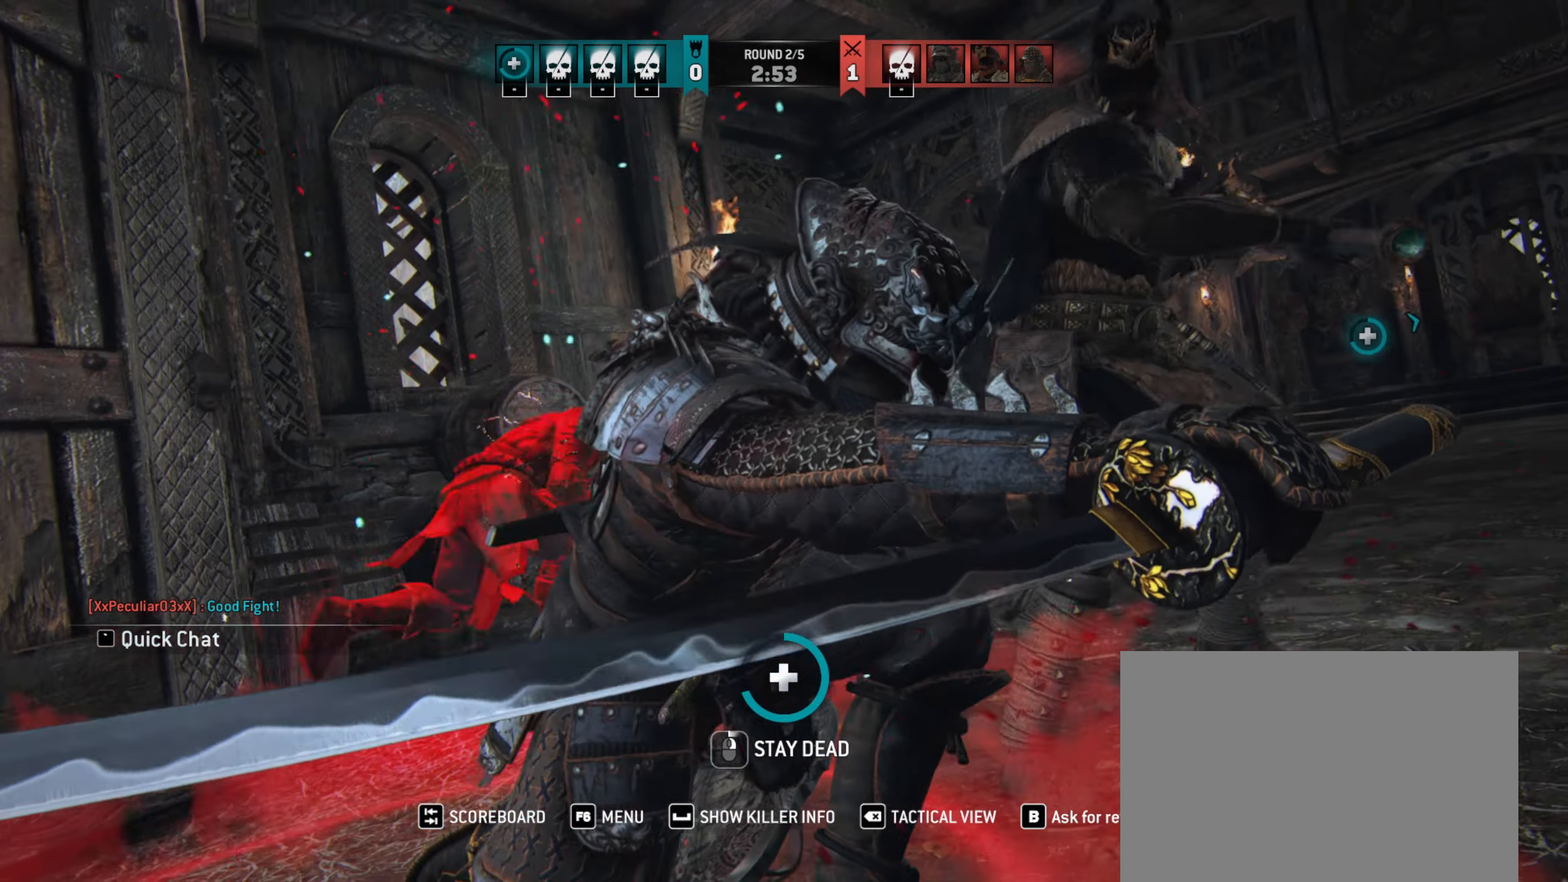
{"keys": [], "mouse": ["mb5"], "events": []}
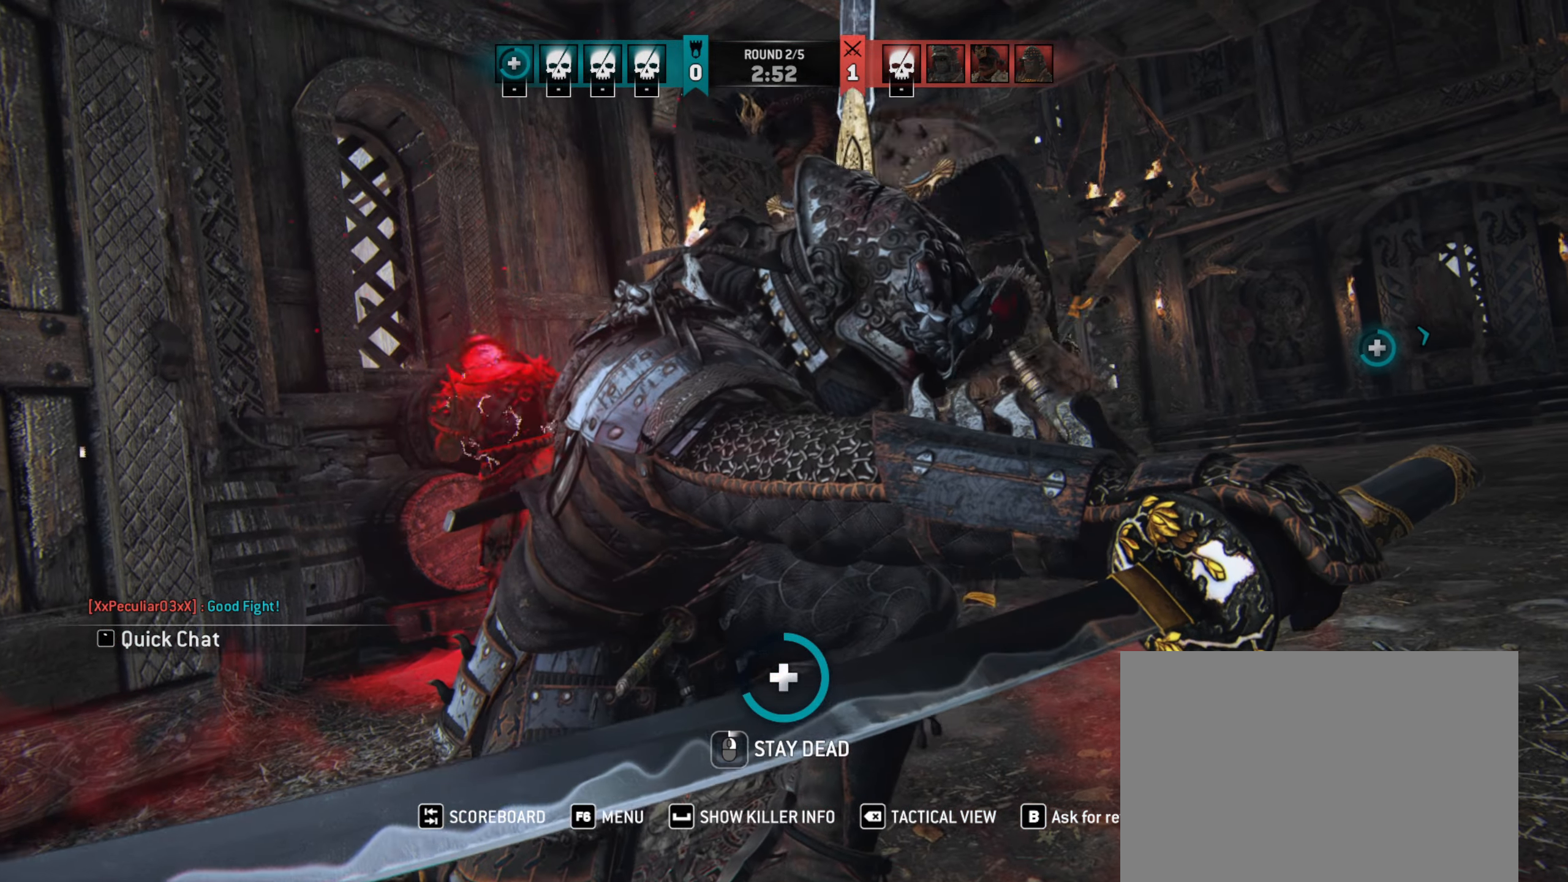
{"keys": [], "mouse": ["mb5"], "events": []}
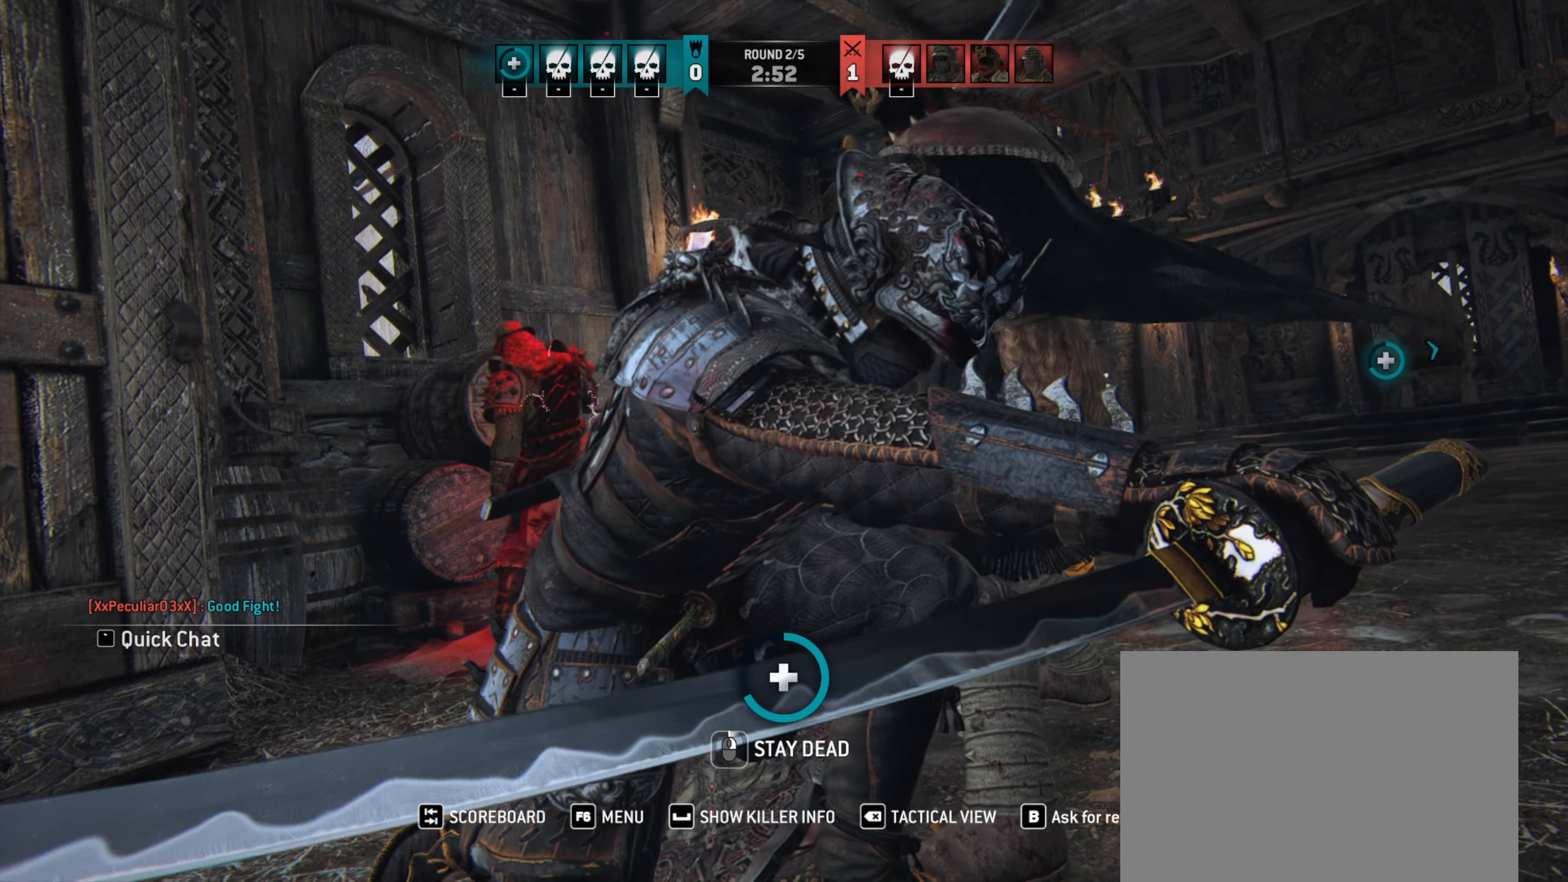
{"keys": [], "mouse": ["mb5"], "events": []}
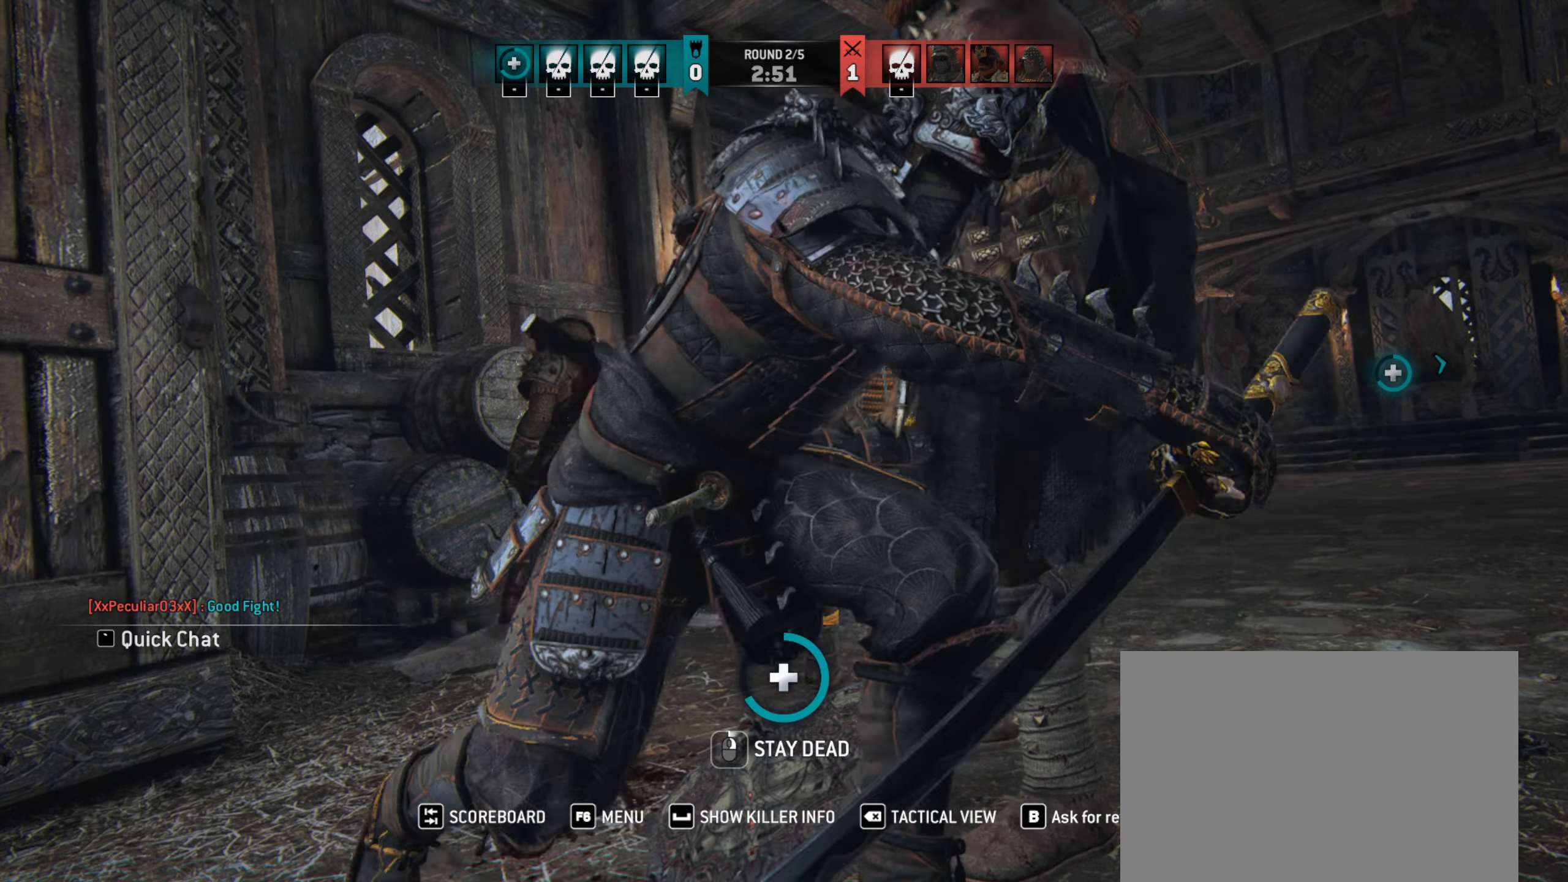
{"keys": [], "mouse": ["mb5"], "events": []}
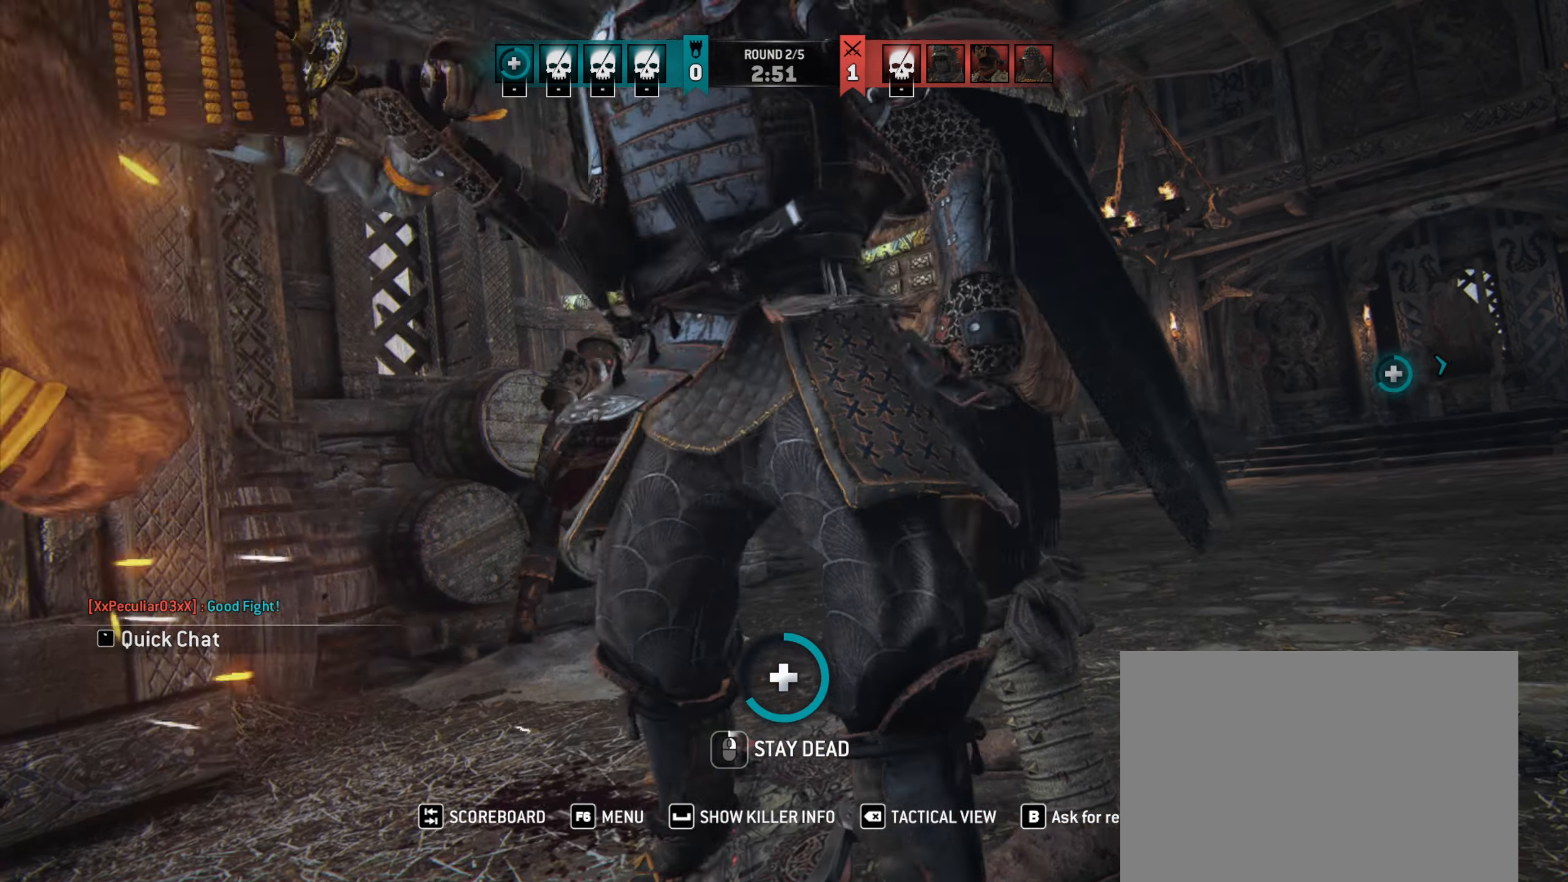
{"keys": [], "mouse": ["mb5"], "events": []}
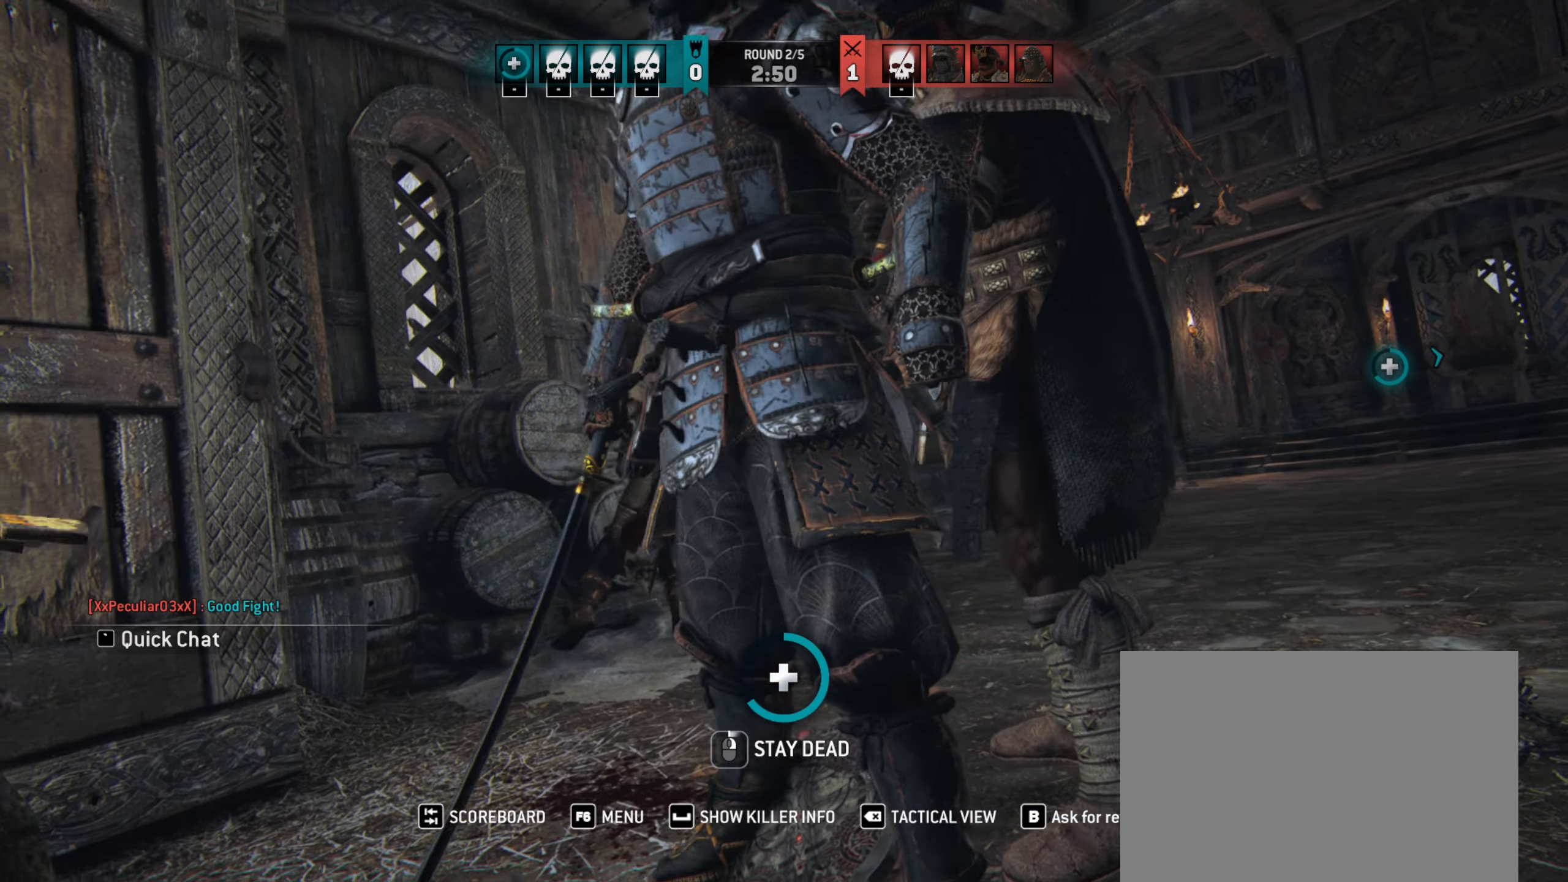
{"keys": [], "mouse": ["mb5"], "events": []}
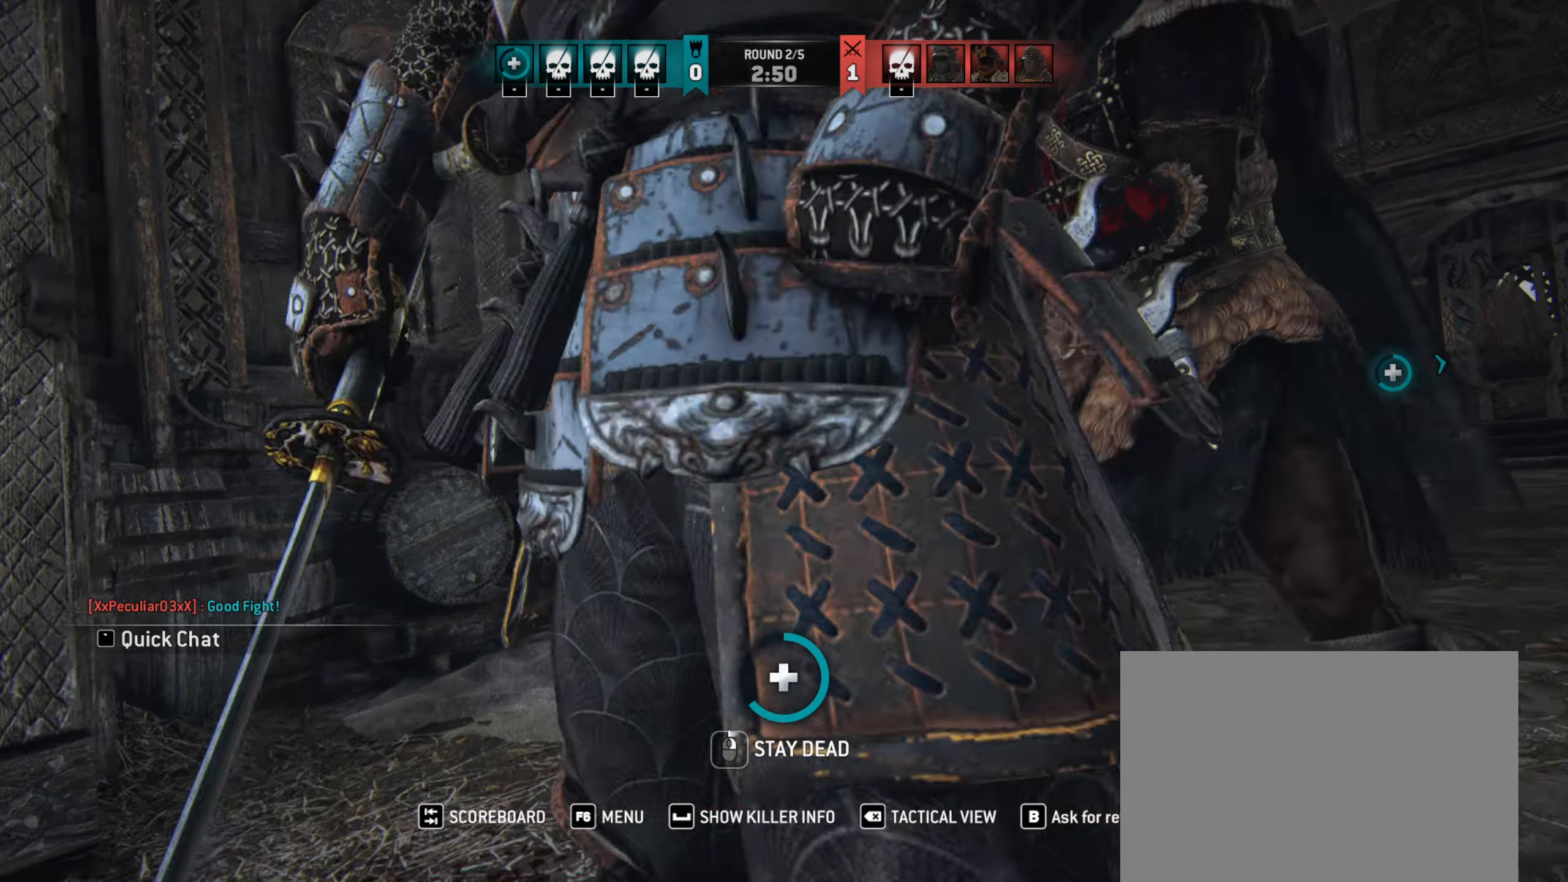
{"keys": [], "mouse": ["mb5"], "events": []}
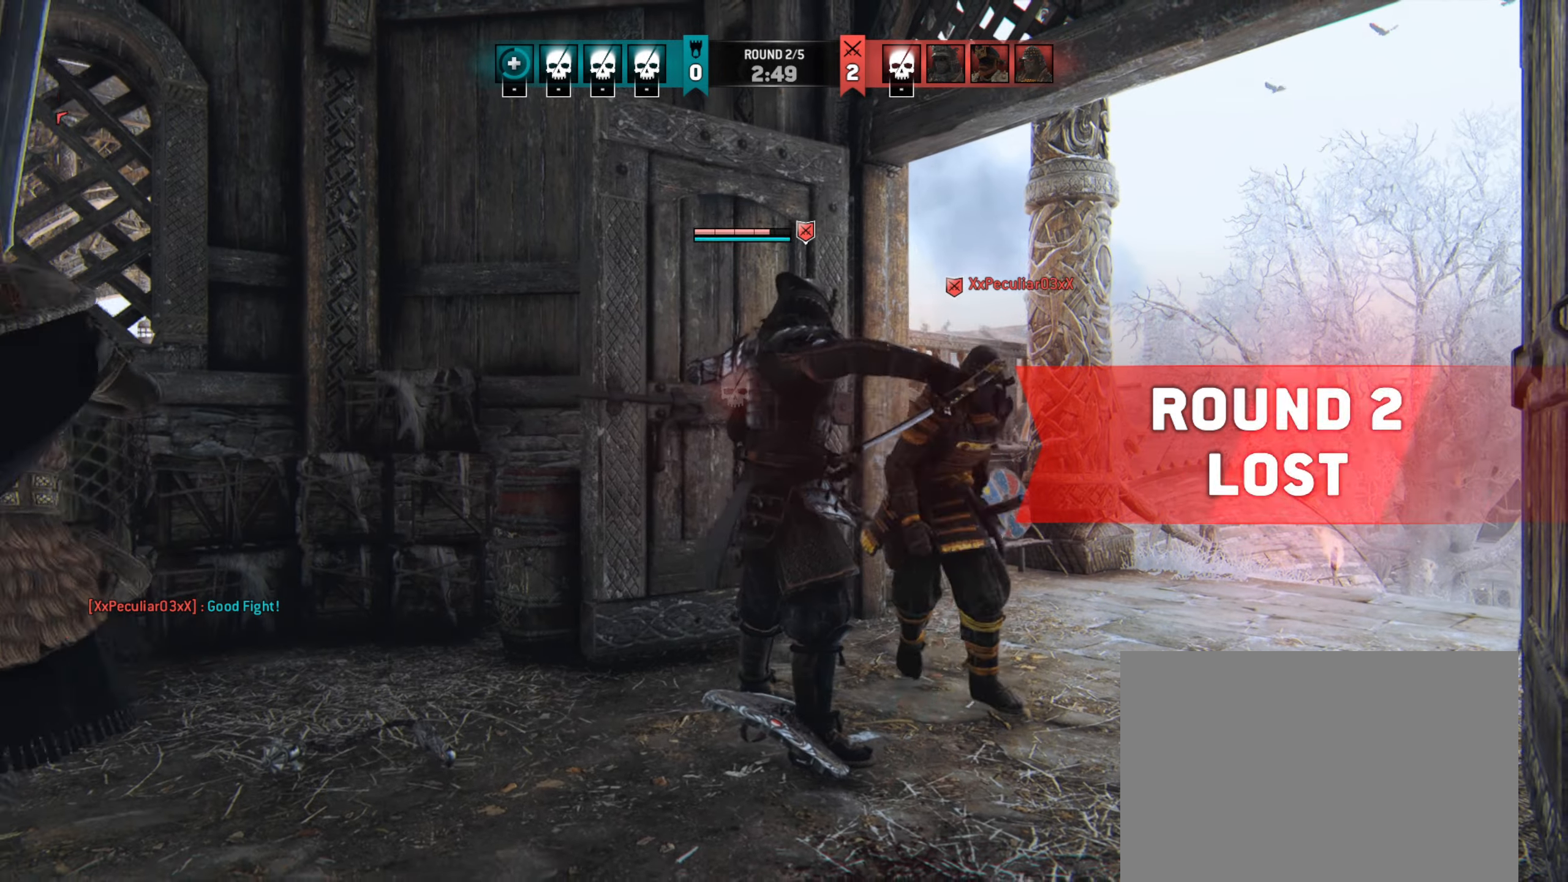
{"keys": [], "mouse": ["mb5"], "events": []}
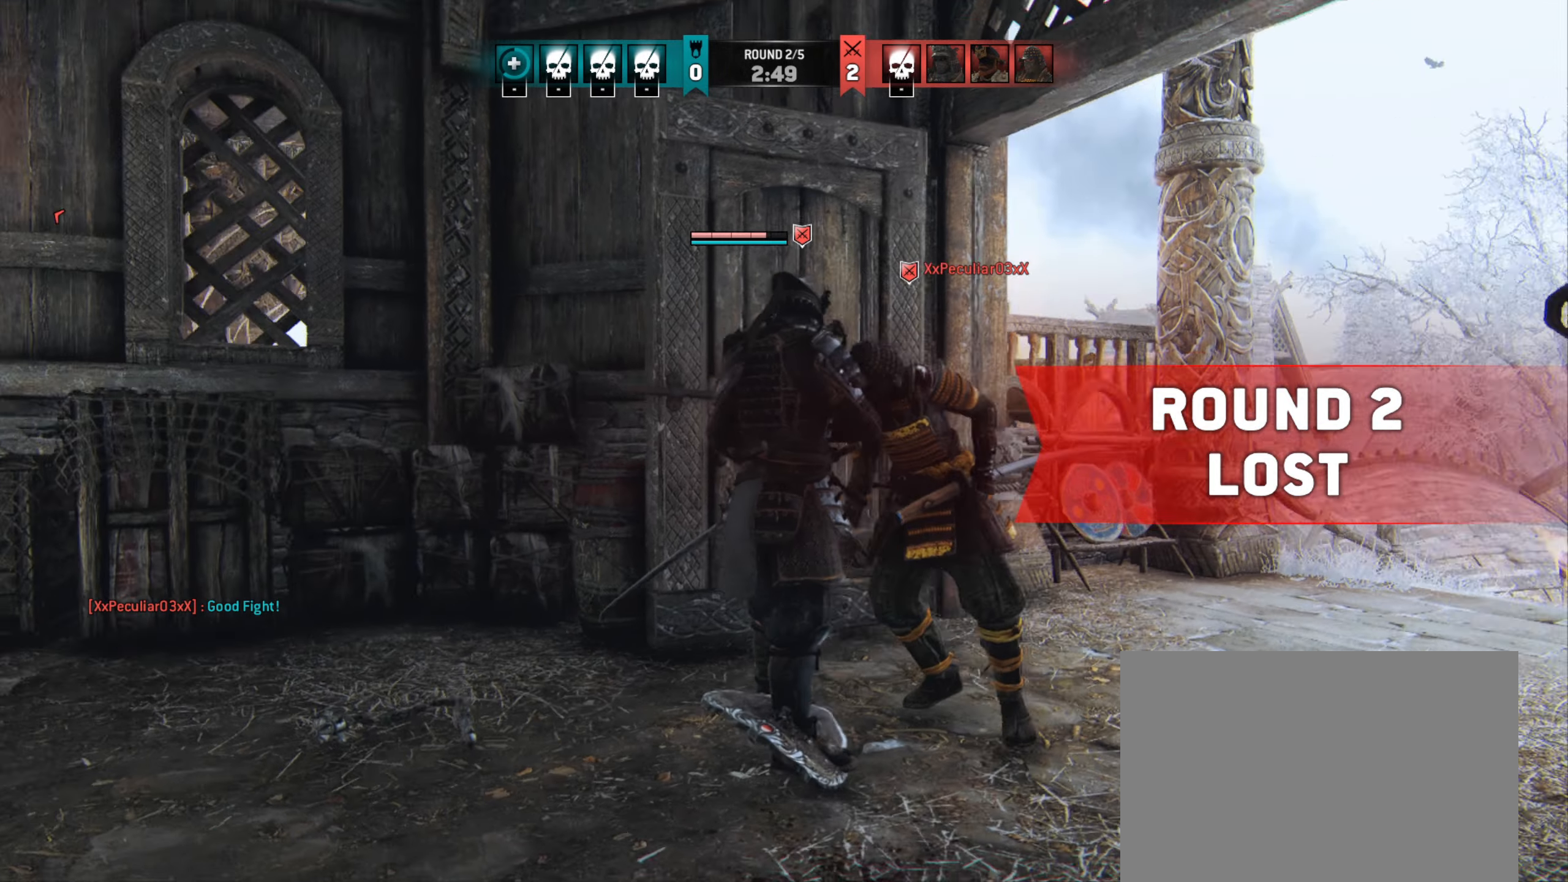
{"keys": [], "mouse": ["mb5"], "events": []}
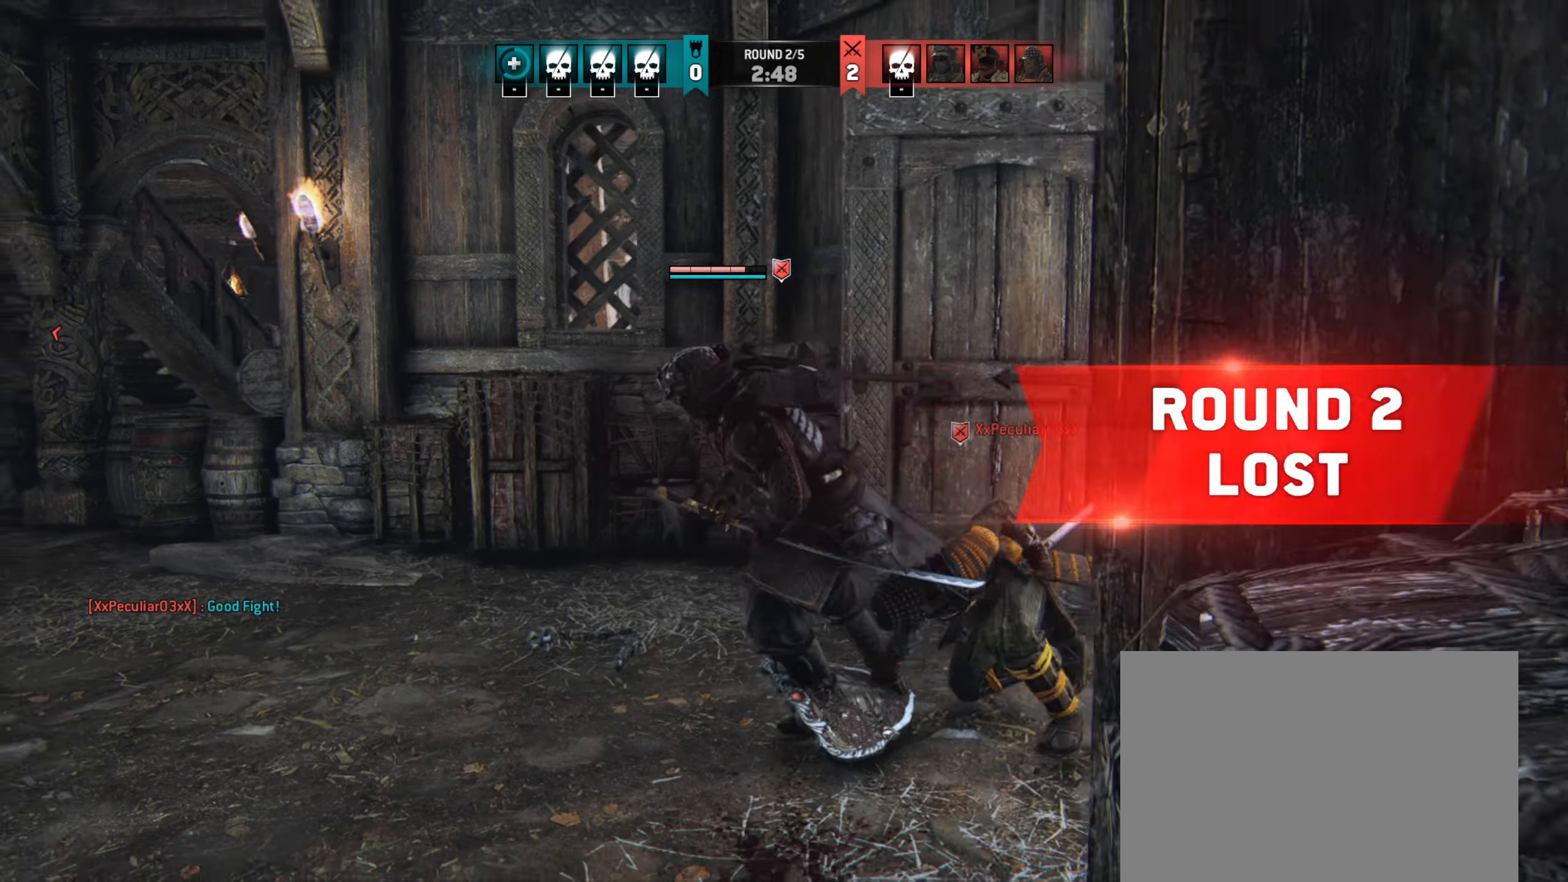
{"keys": [], "mouse": ["mb5"], "events": []}
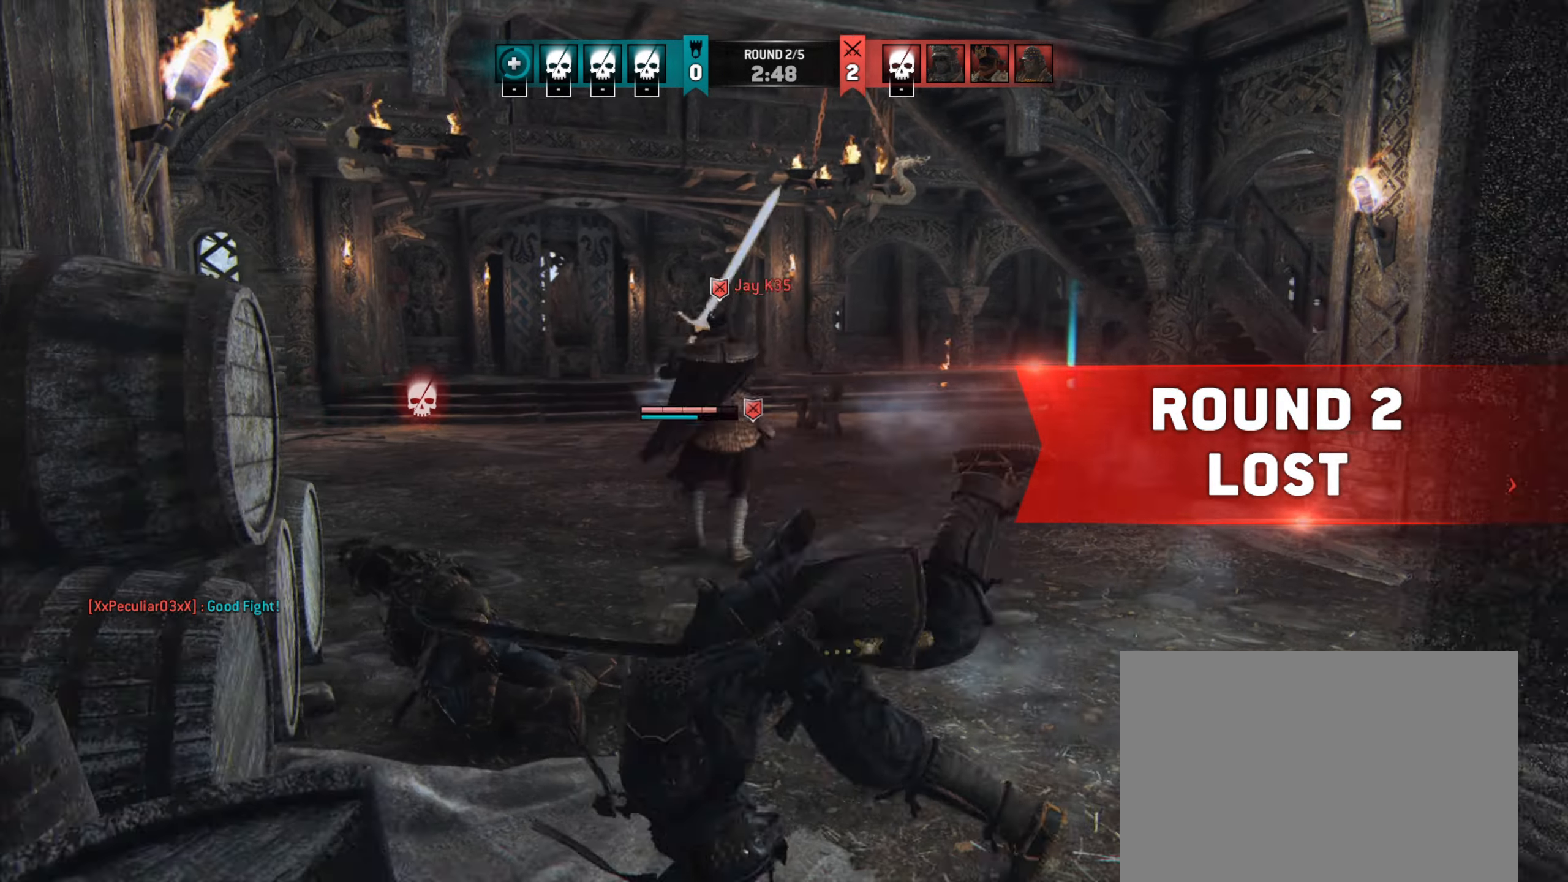
{"keys": [], "mouse": ["mb5"], "events": []}
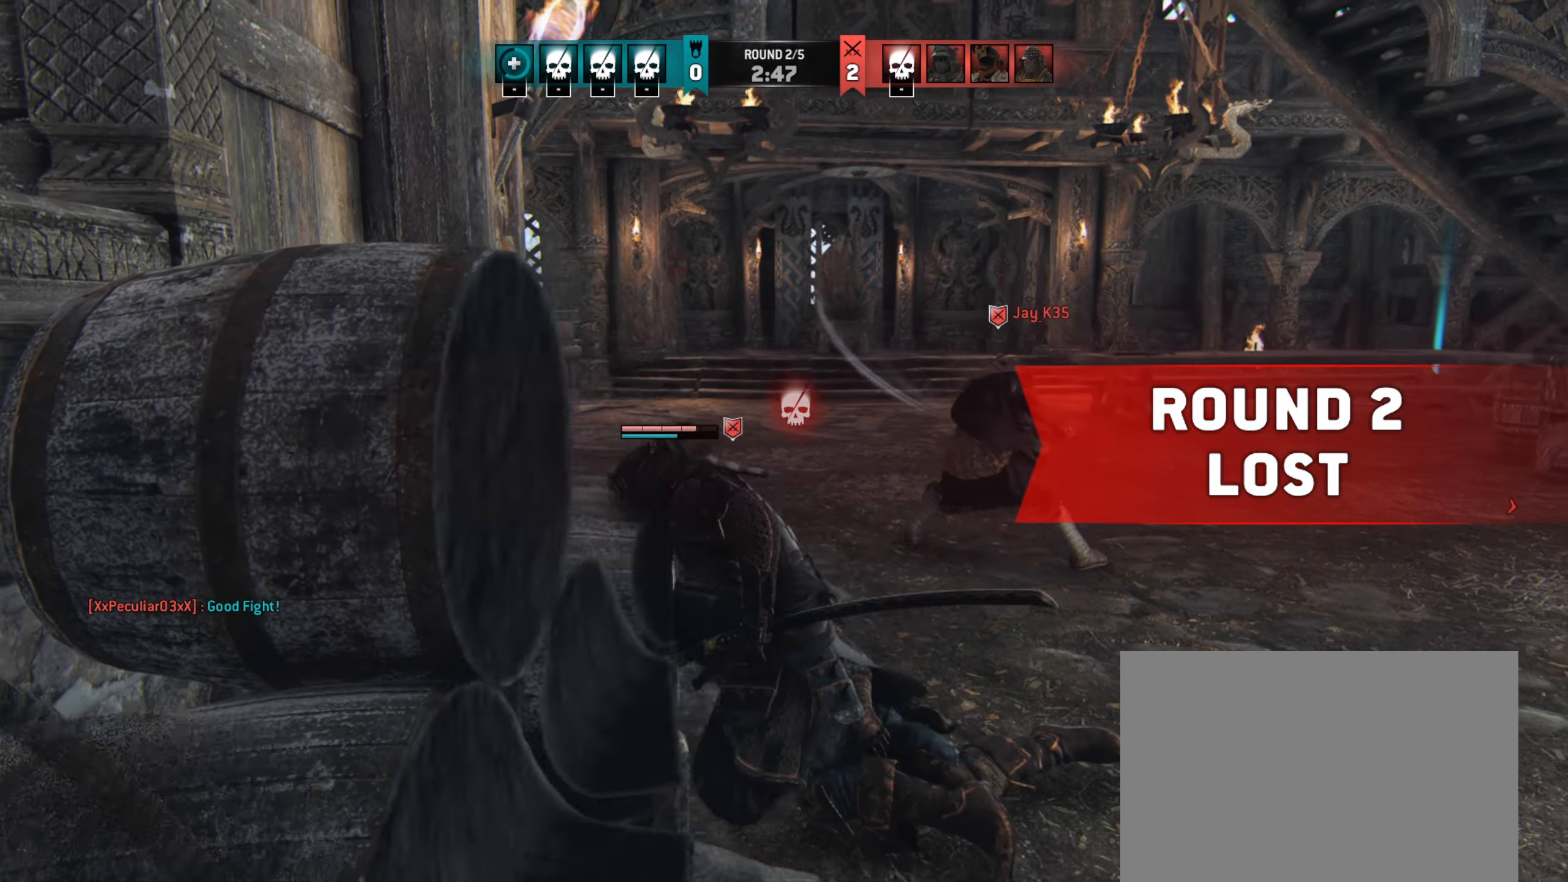
{"keys": [], "mouse": ["mb5"], "events": []}
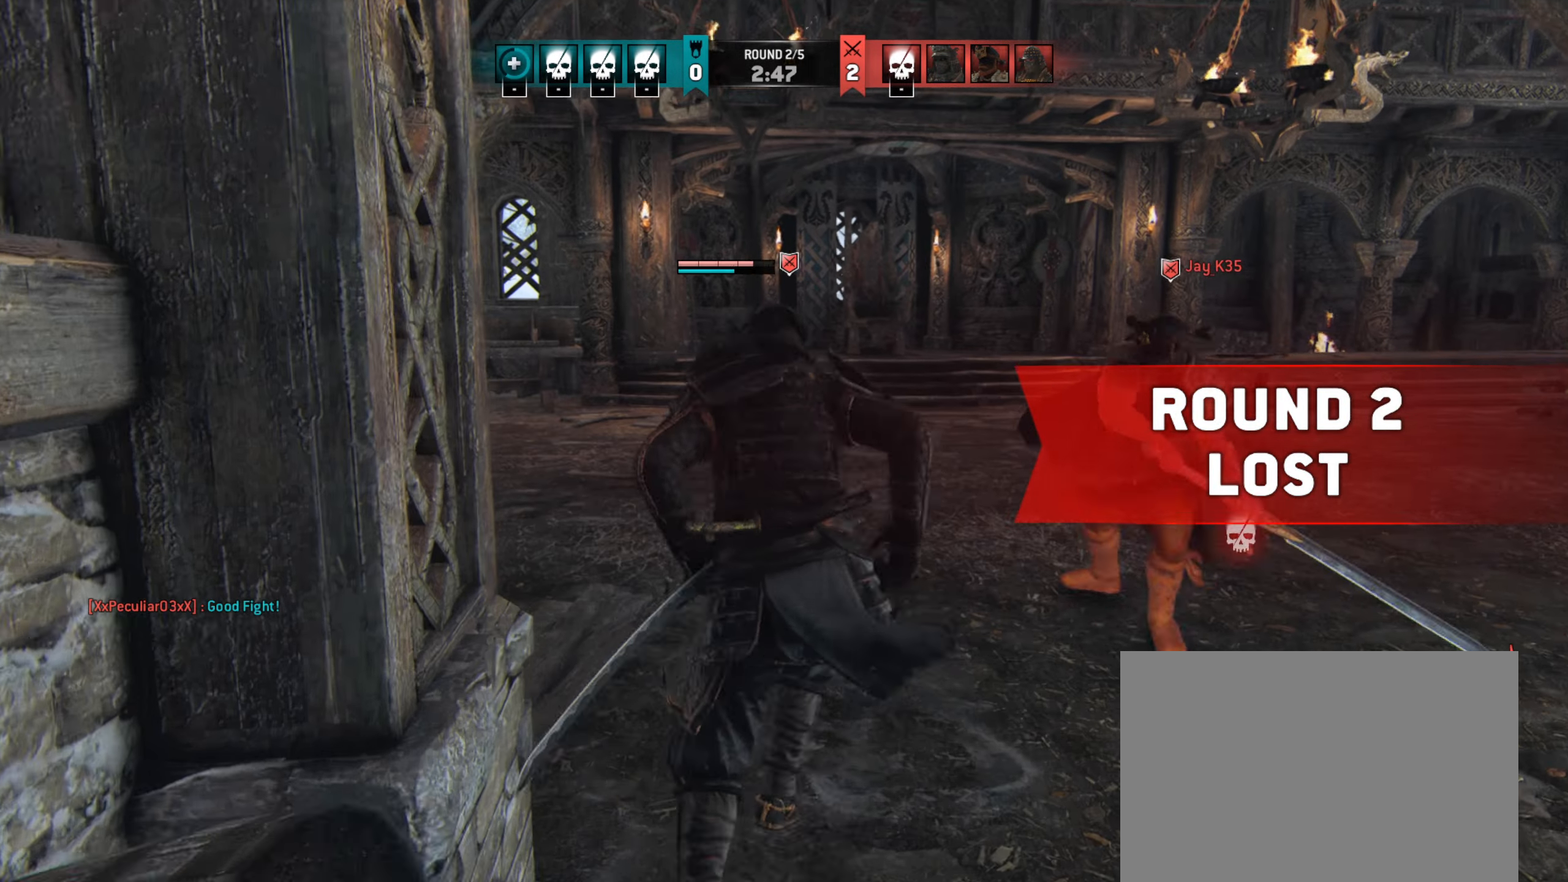
{"keys": [], "mouse": ["mb5"], "events": []}
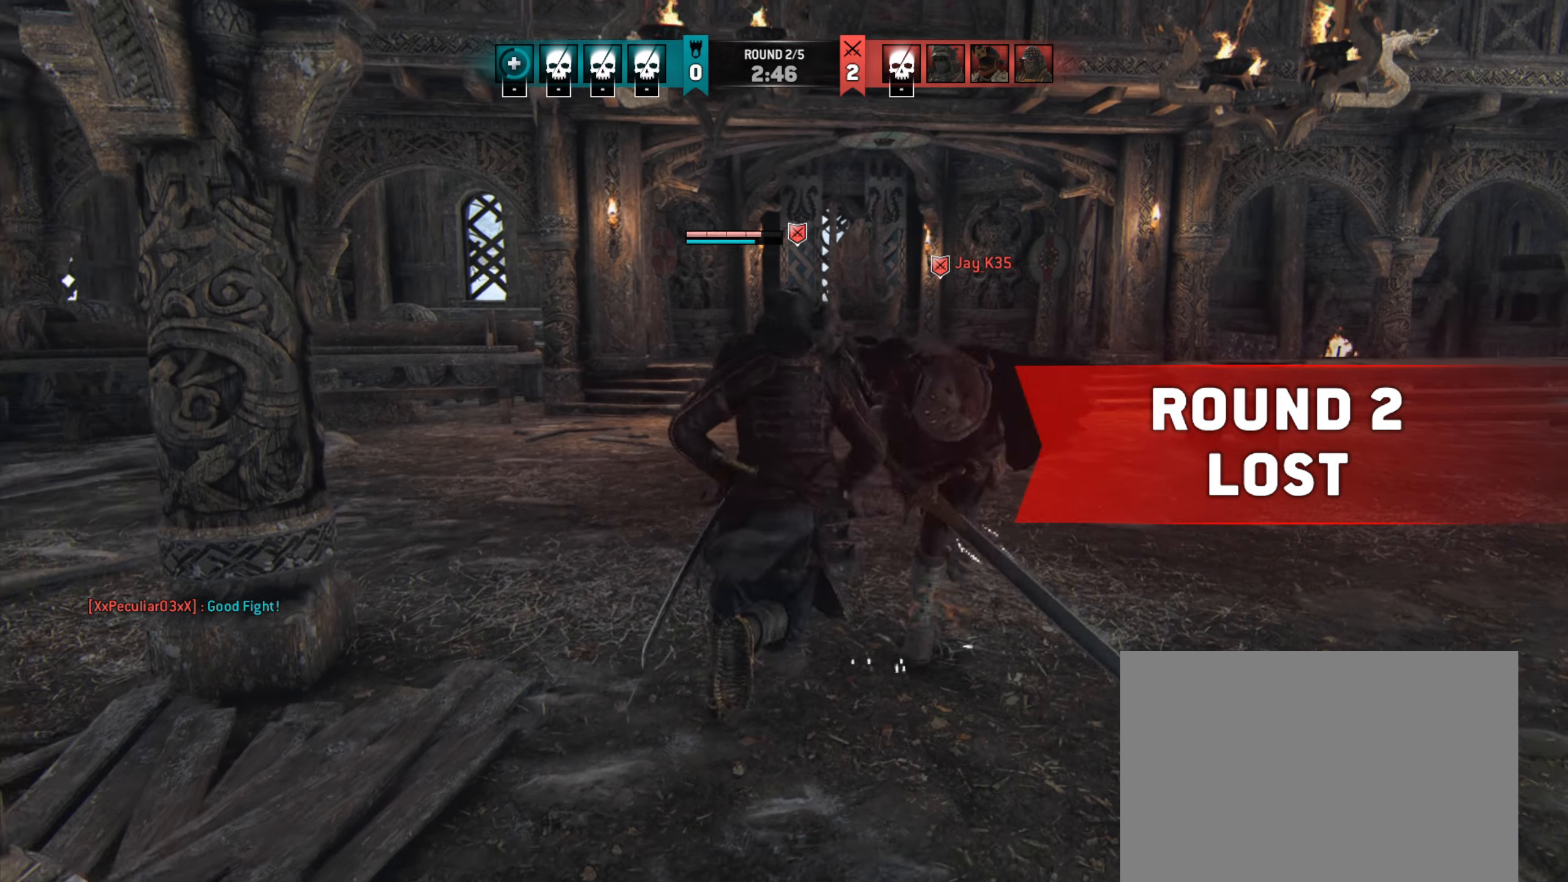
{"keys": [], "mouse": ["mb5"], "events": []}
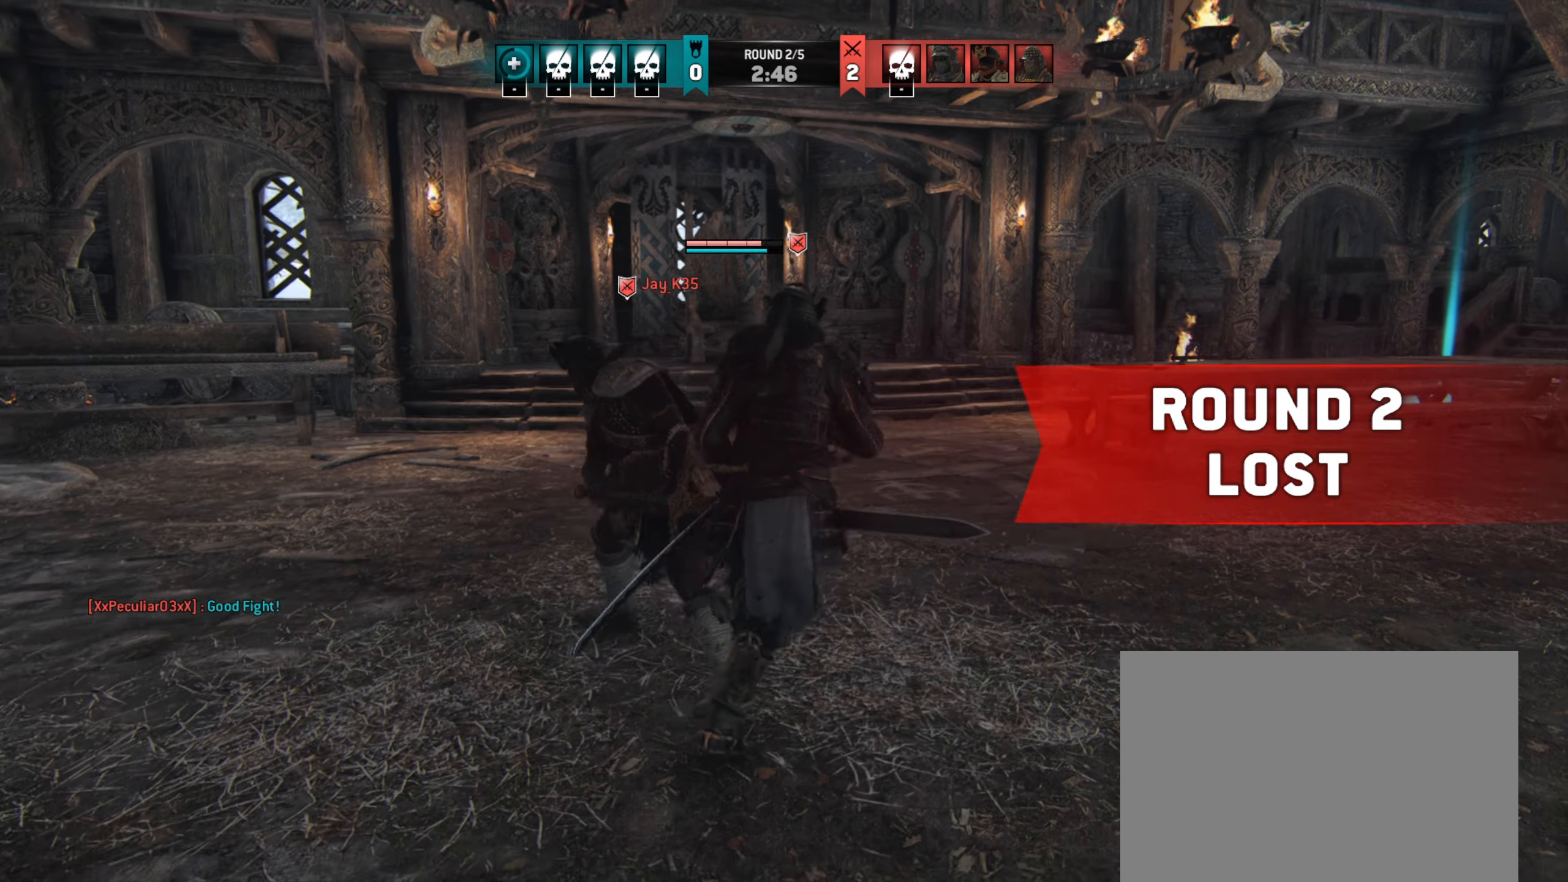
{"keys": [], "mouse": ["mb5"], "events": []}
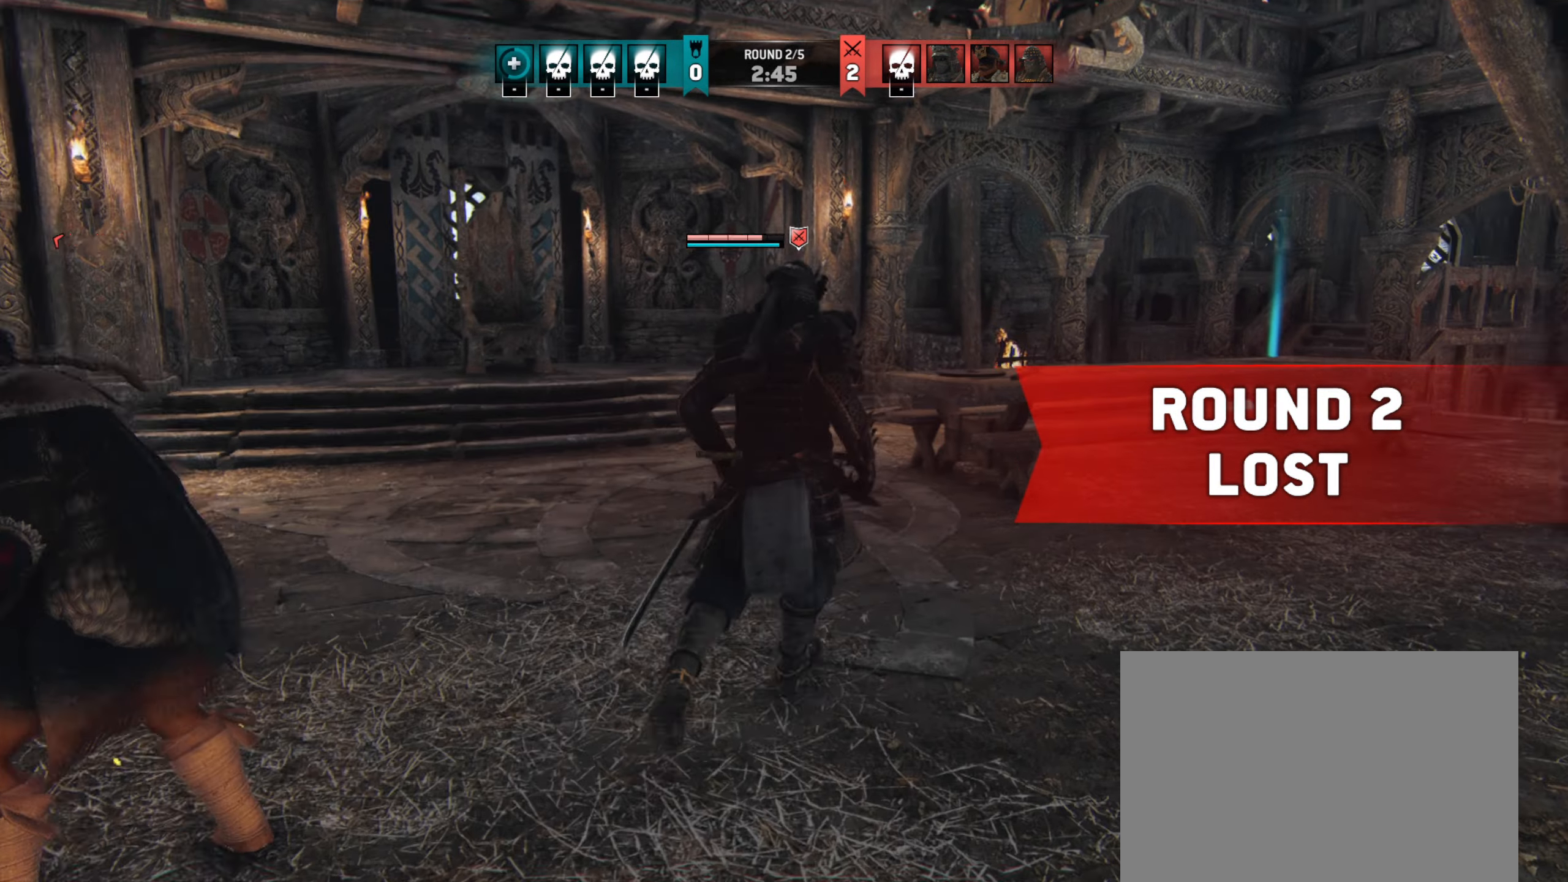
{"keys": [], "mouse": ["mb5"], "events": []}
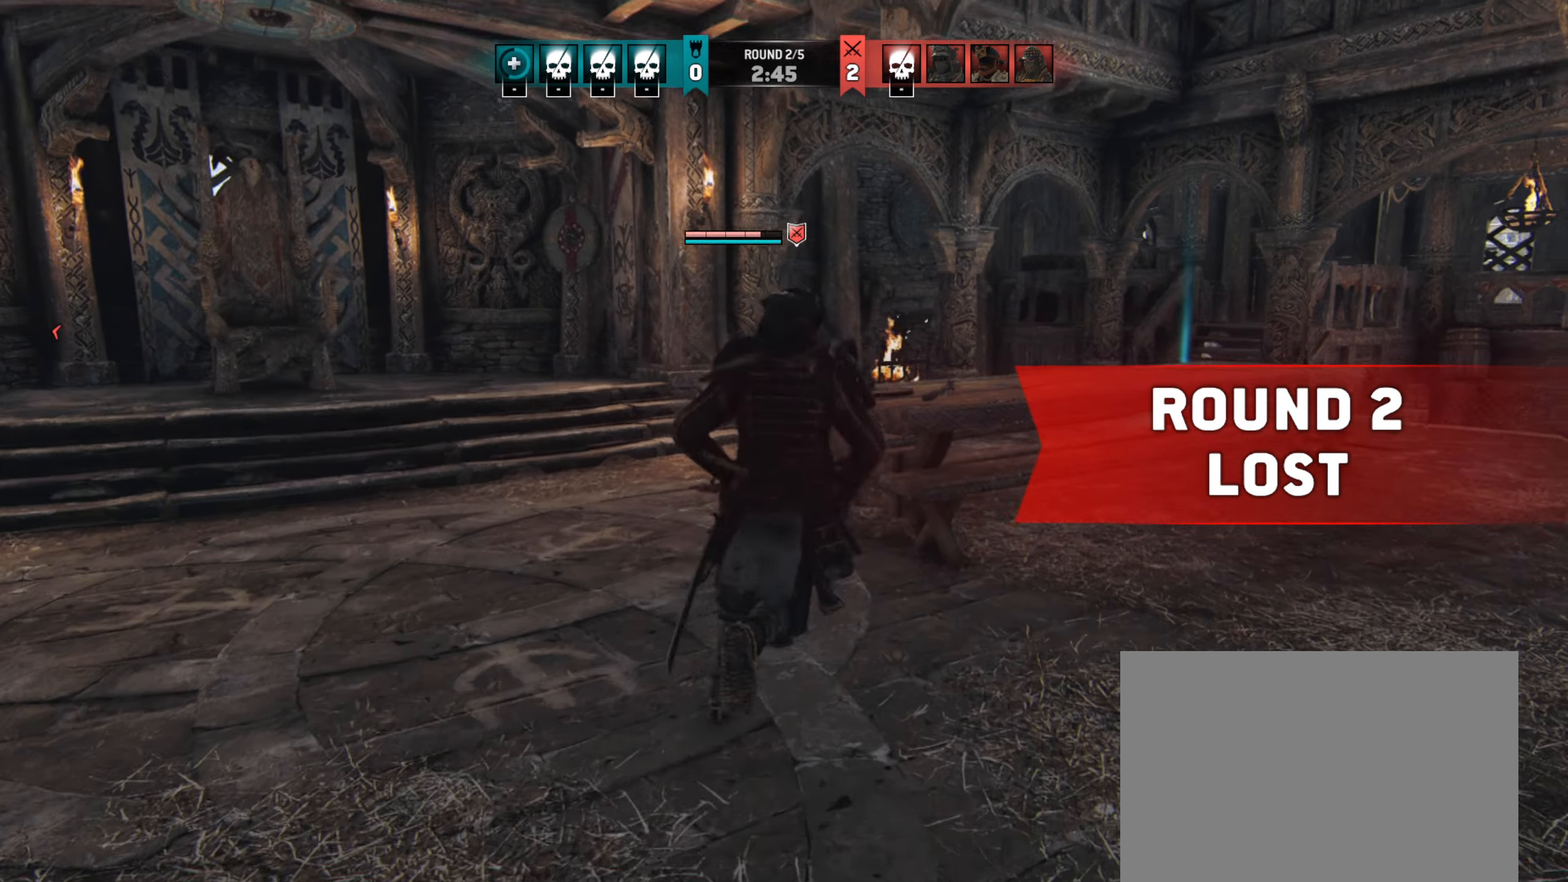
{"keys": [], "mouse": ["mb5"], "events": []}
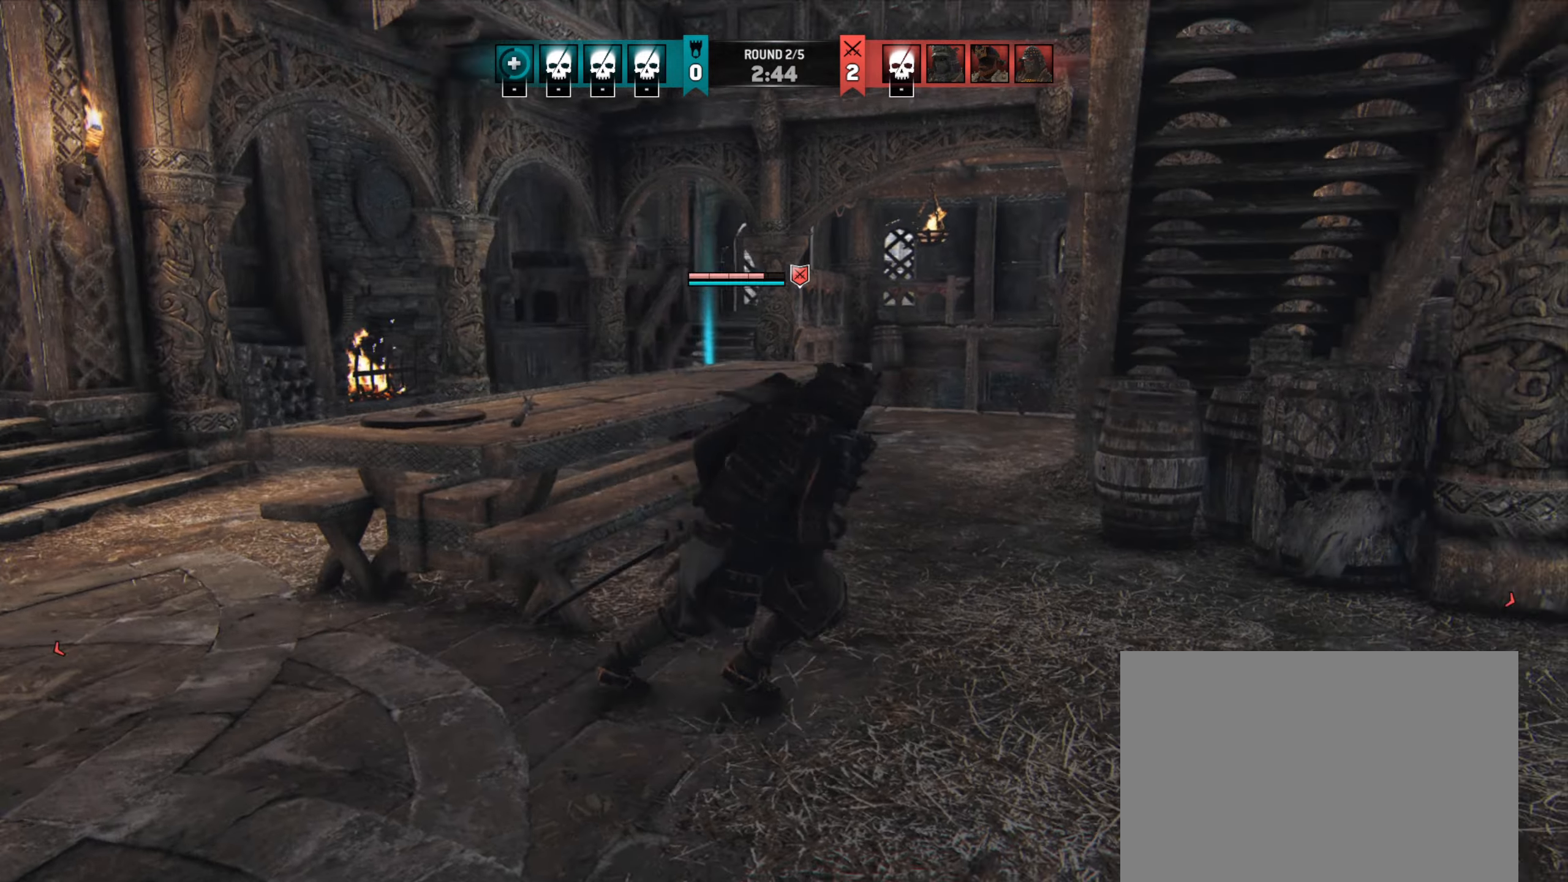
{"keys": [], "mouse": ["mb5"], "events": []}
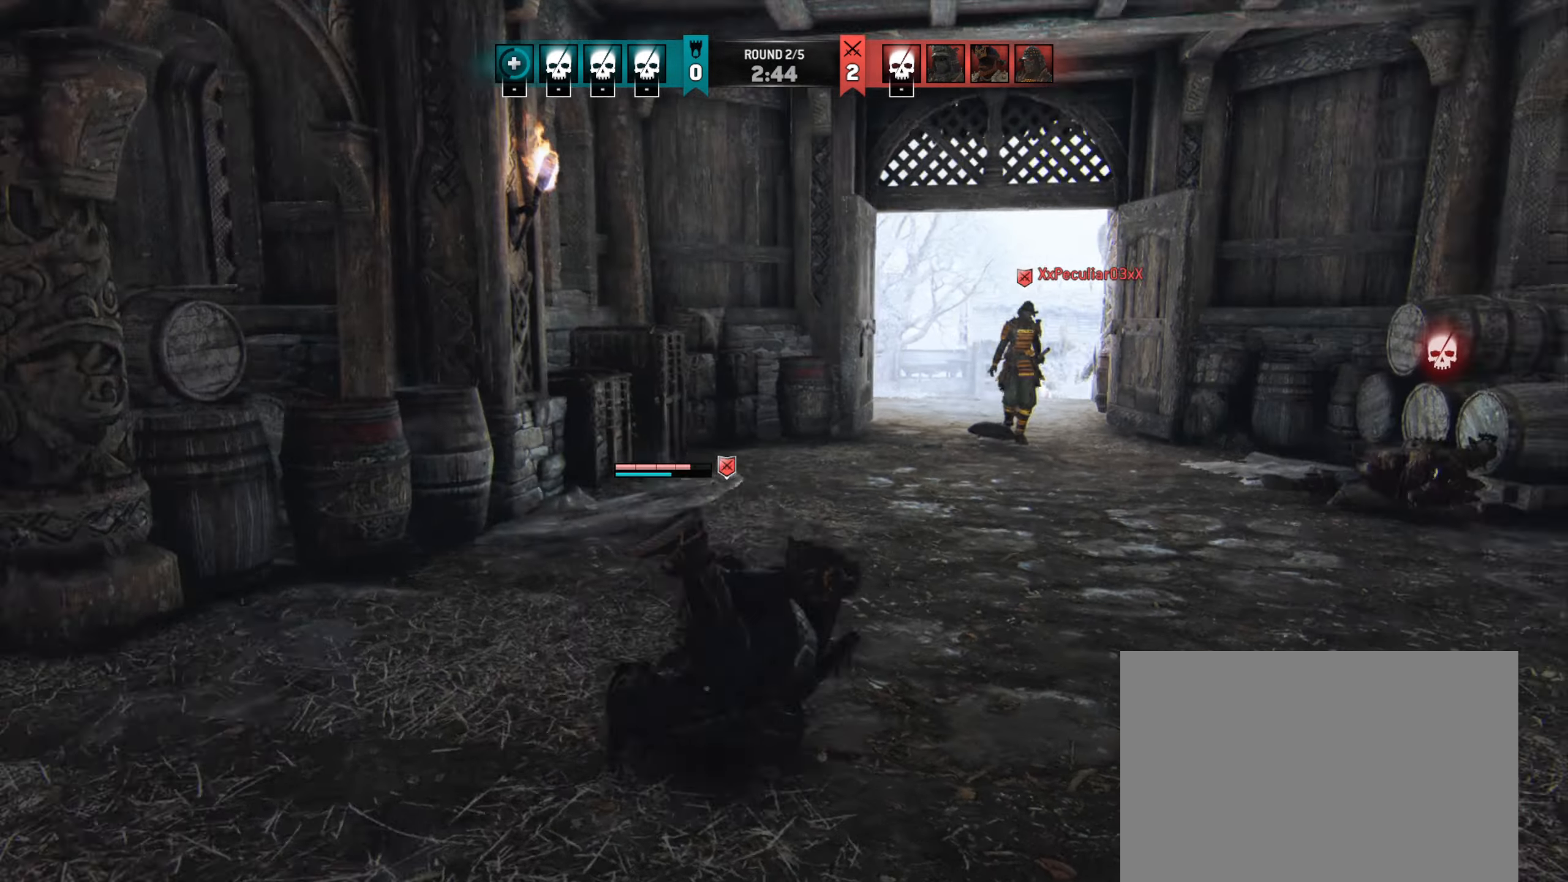
{"keys": [], "mouse": ["mb5"], "events": []}
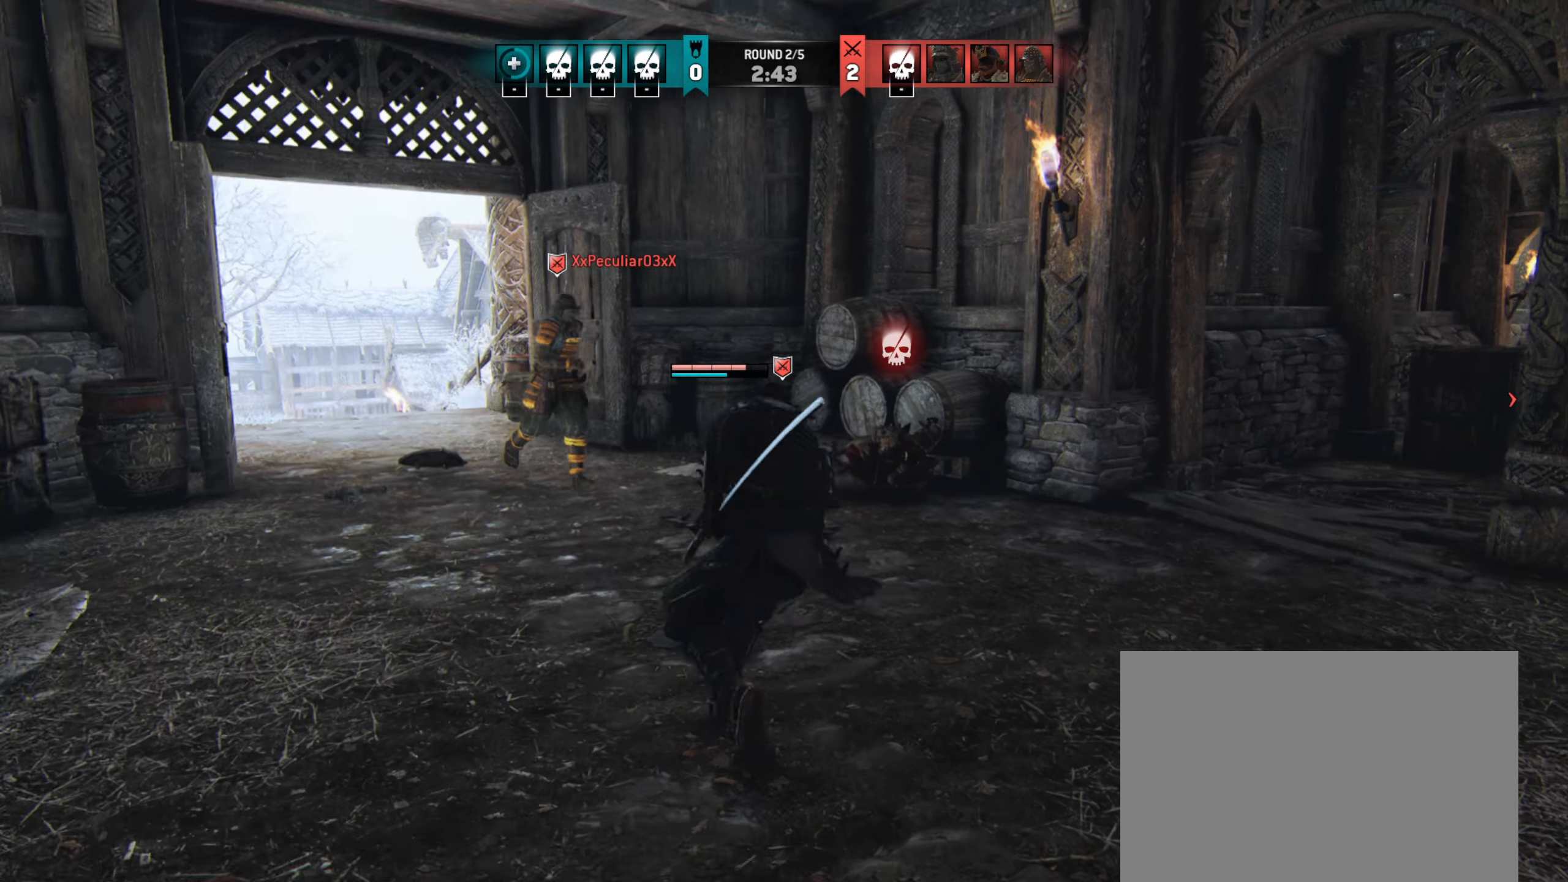
{"keys": [], "mouse": ["mb5"], "events": []}
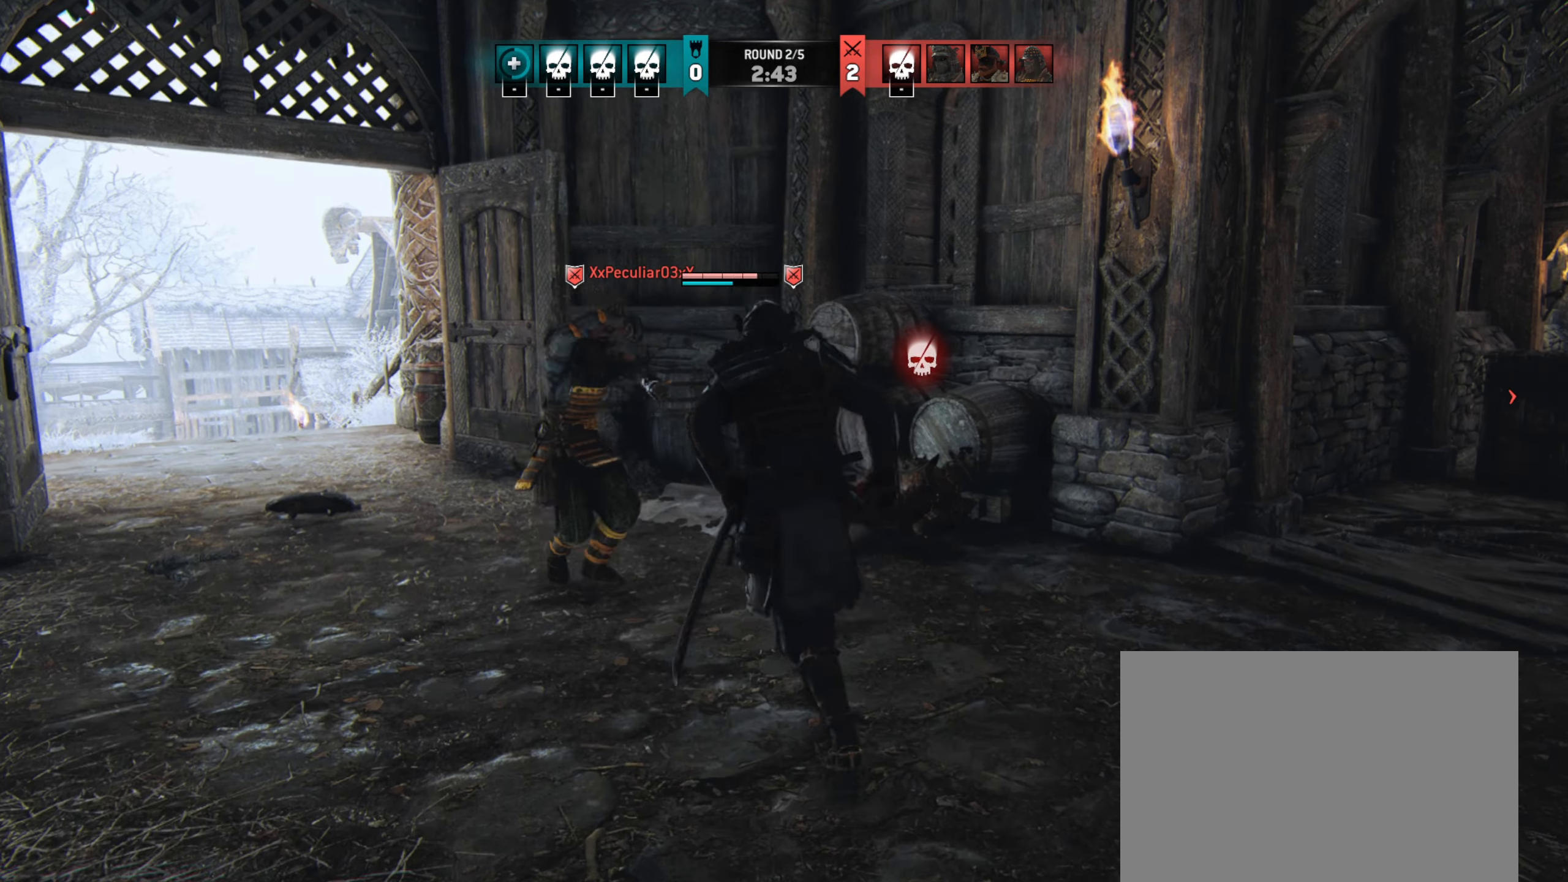
{"keys": [], "mouse": ["mb5"], "events": []}
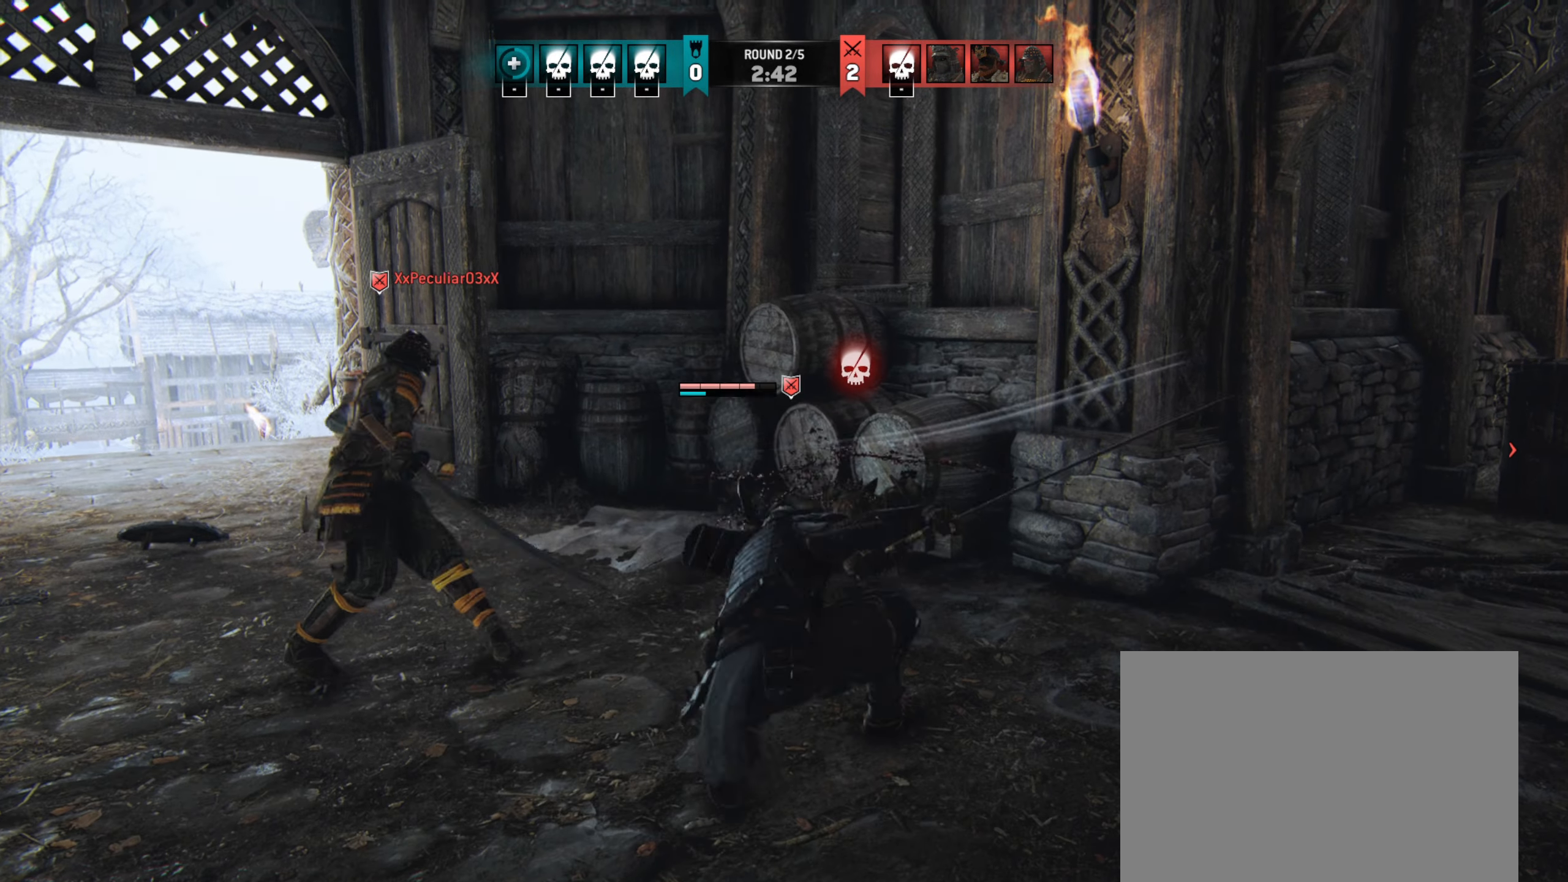
{"keys": [], "mouse": ["mb5"], "events": []}
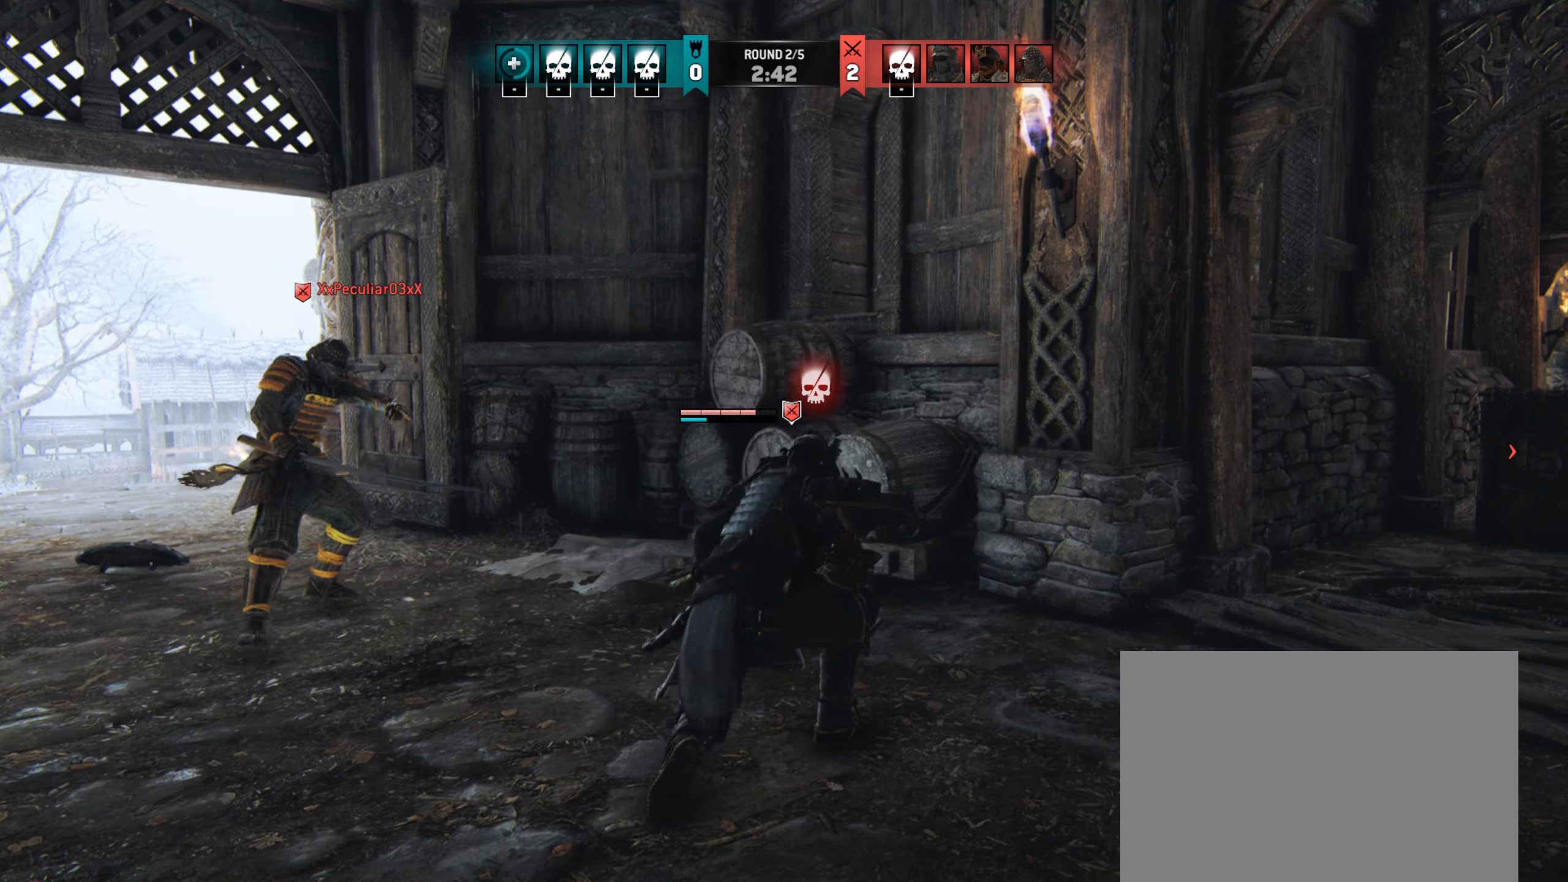
{"keys": [], "mouse": ["mb5"], "events": []}
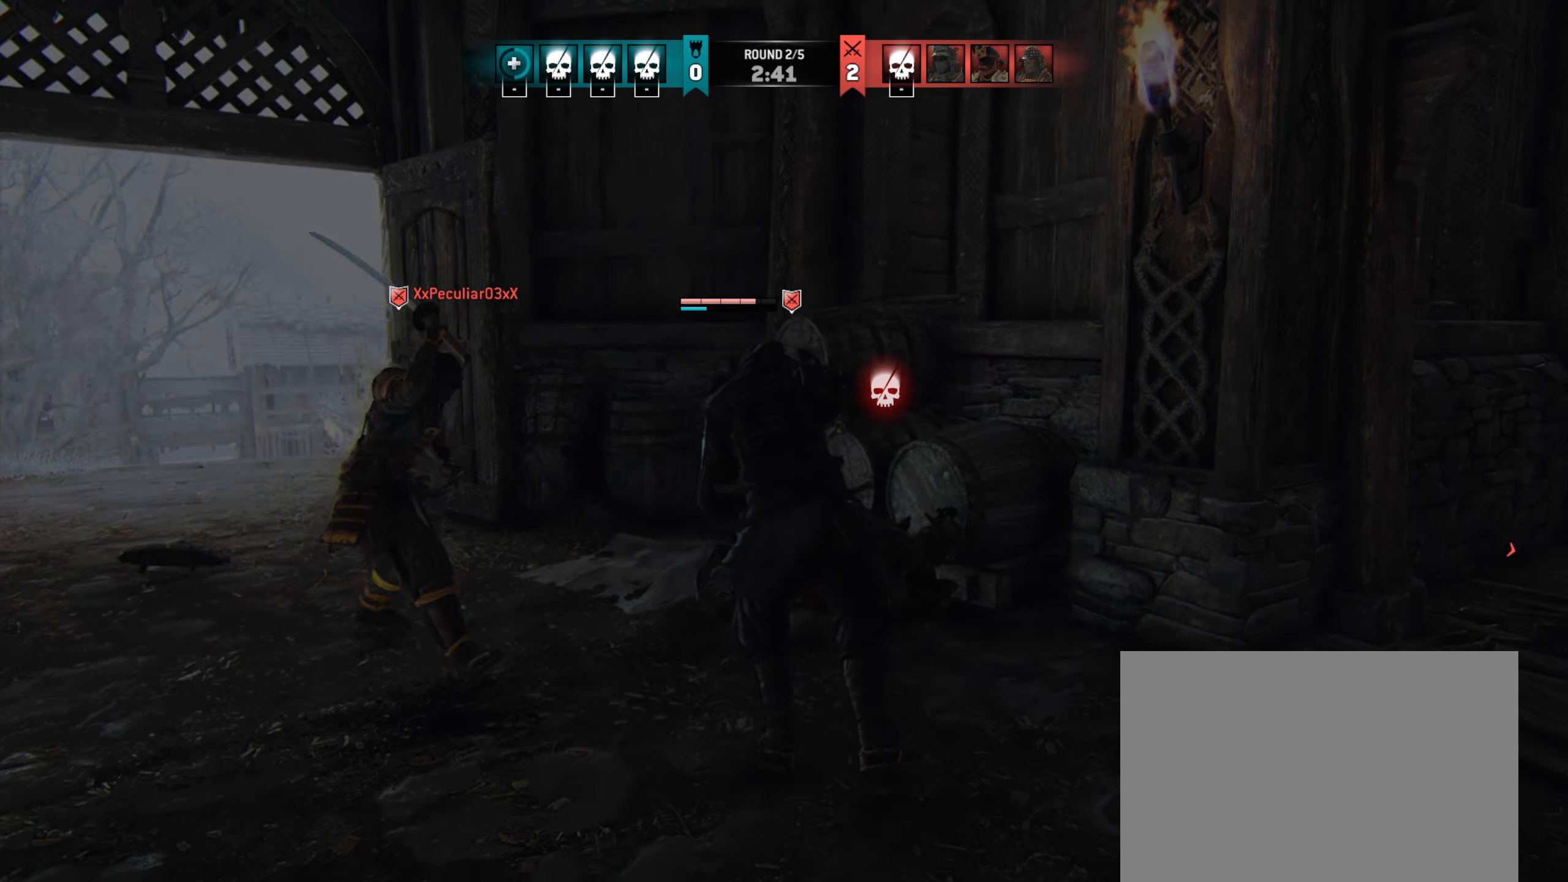
{"keys": [], "mouse": ["mb5"], "events": []}